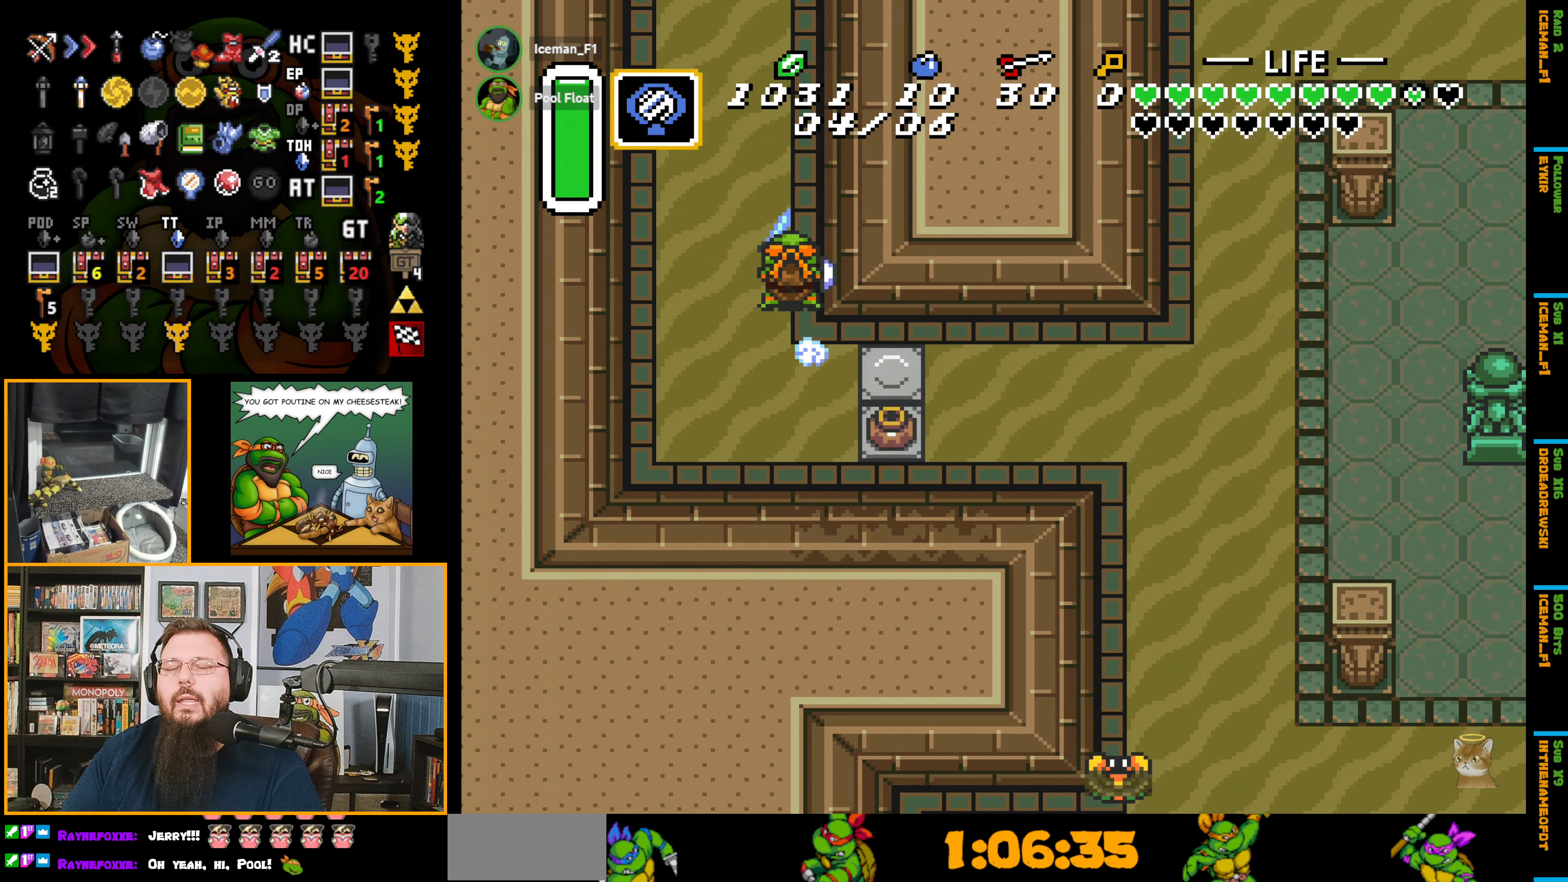
Gameplay with a controller (Nintendo layout); each line is a JSON object with the inputs held at the frame after it. "events" lists button and stick changes between this image and that frame as [ms after this image, input, new state], when the widget could be followed in between. Not read: L3 R3.
{"buttons": ["A", "DPAD_UP"], "events": []}
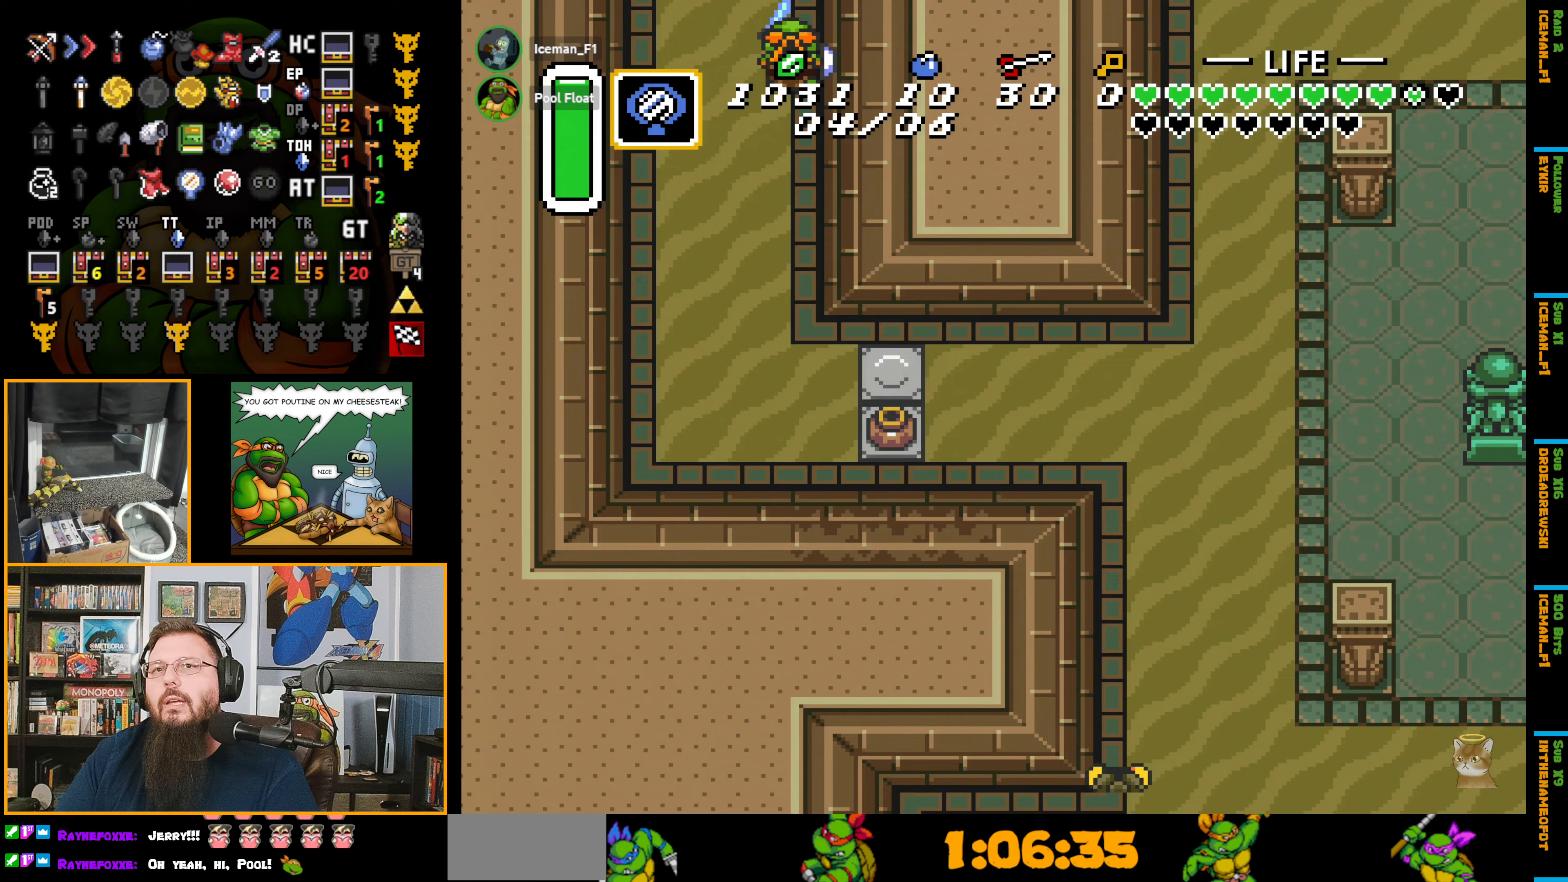
{"buttons": ["DPAD_UP"], "events": [[17, "A", "up"], [17, "DPAD_UP", "up"], [33, "A", "down"], [267, "DPAD_UP", "down"], [367, "A", "up"]]}
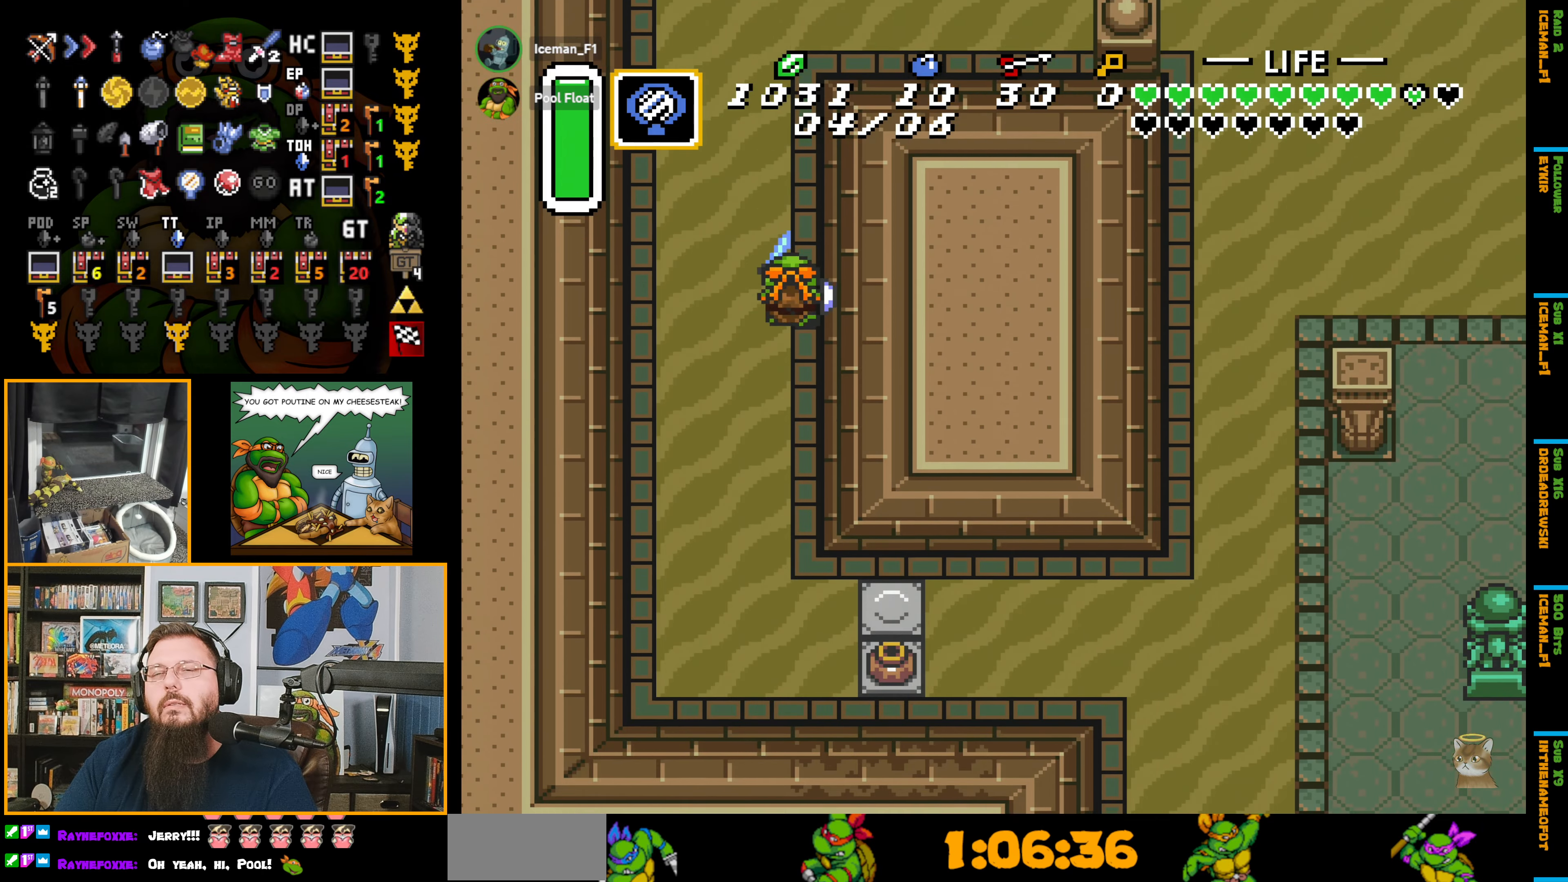
{"buttons": ["DPAD_UP"], "events": []}
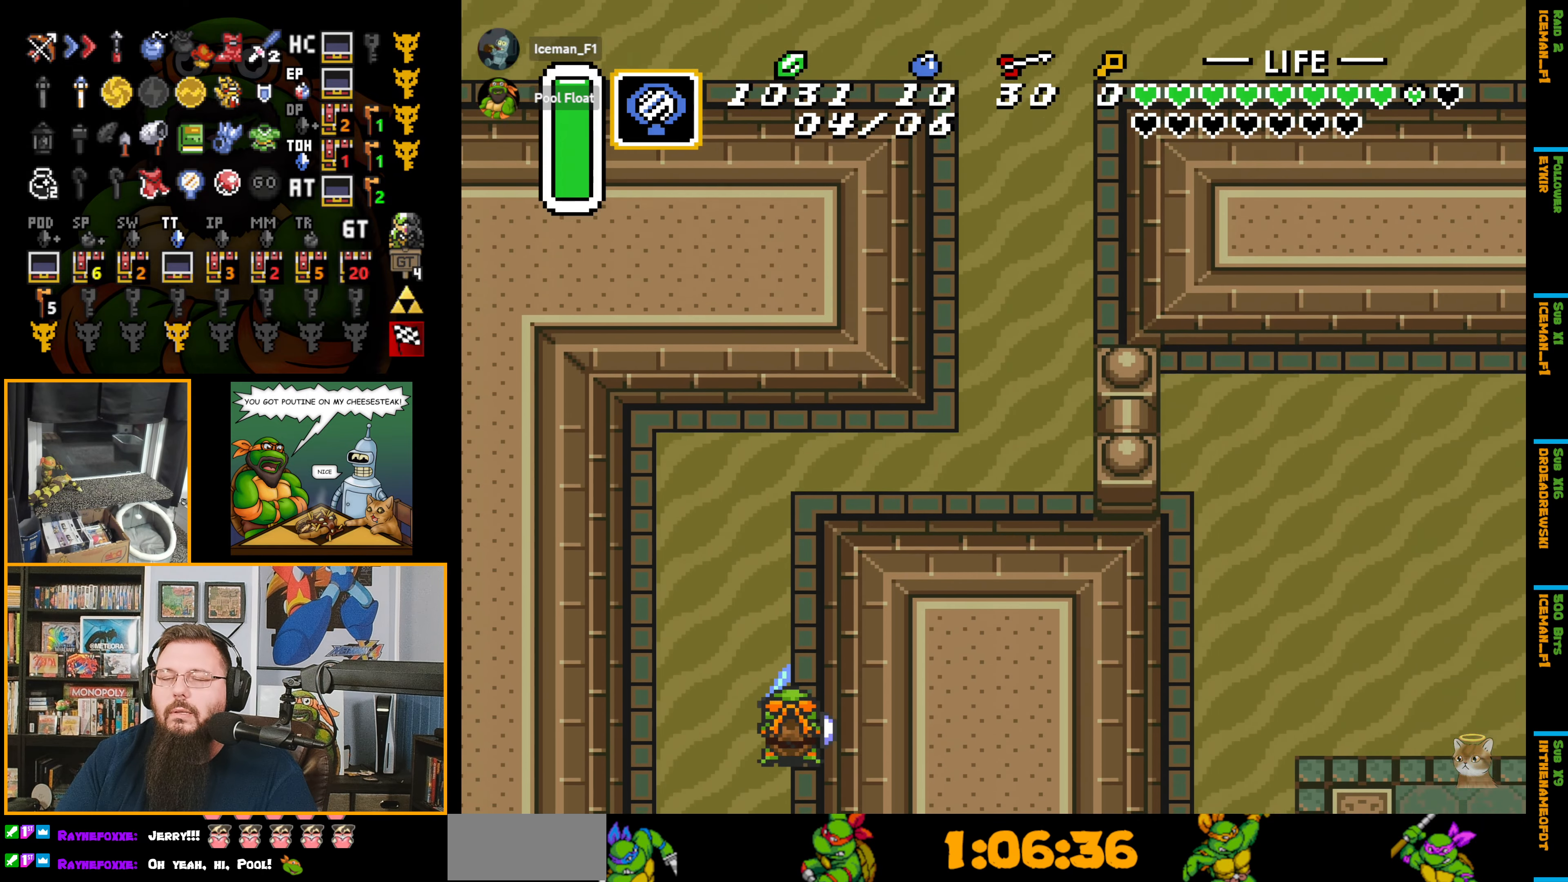
{"buttons": ["DPAD_UP"], "events": []}
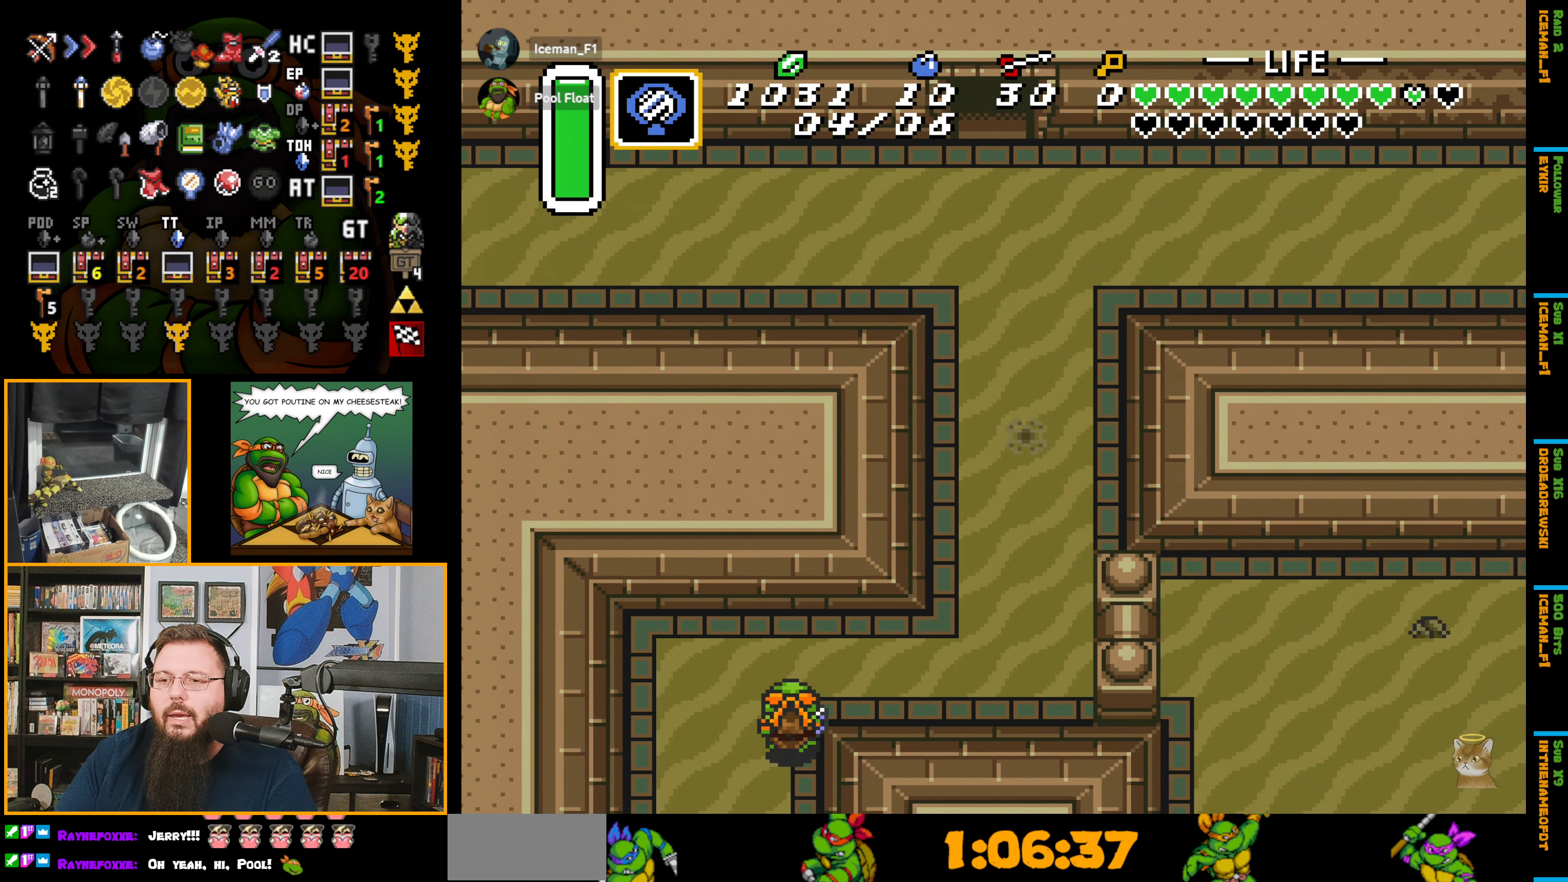
{"buttons": ["B", "DPAD_RIGHT"], "events": [[67, "DPAD_RIGHT", "down"], [117, "DPAD_UP", "up"], [183, "B", "down"]]}
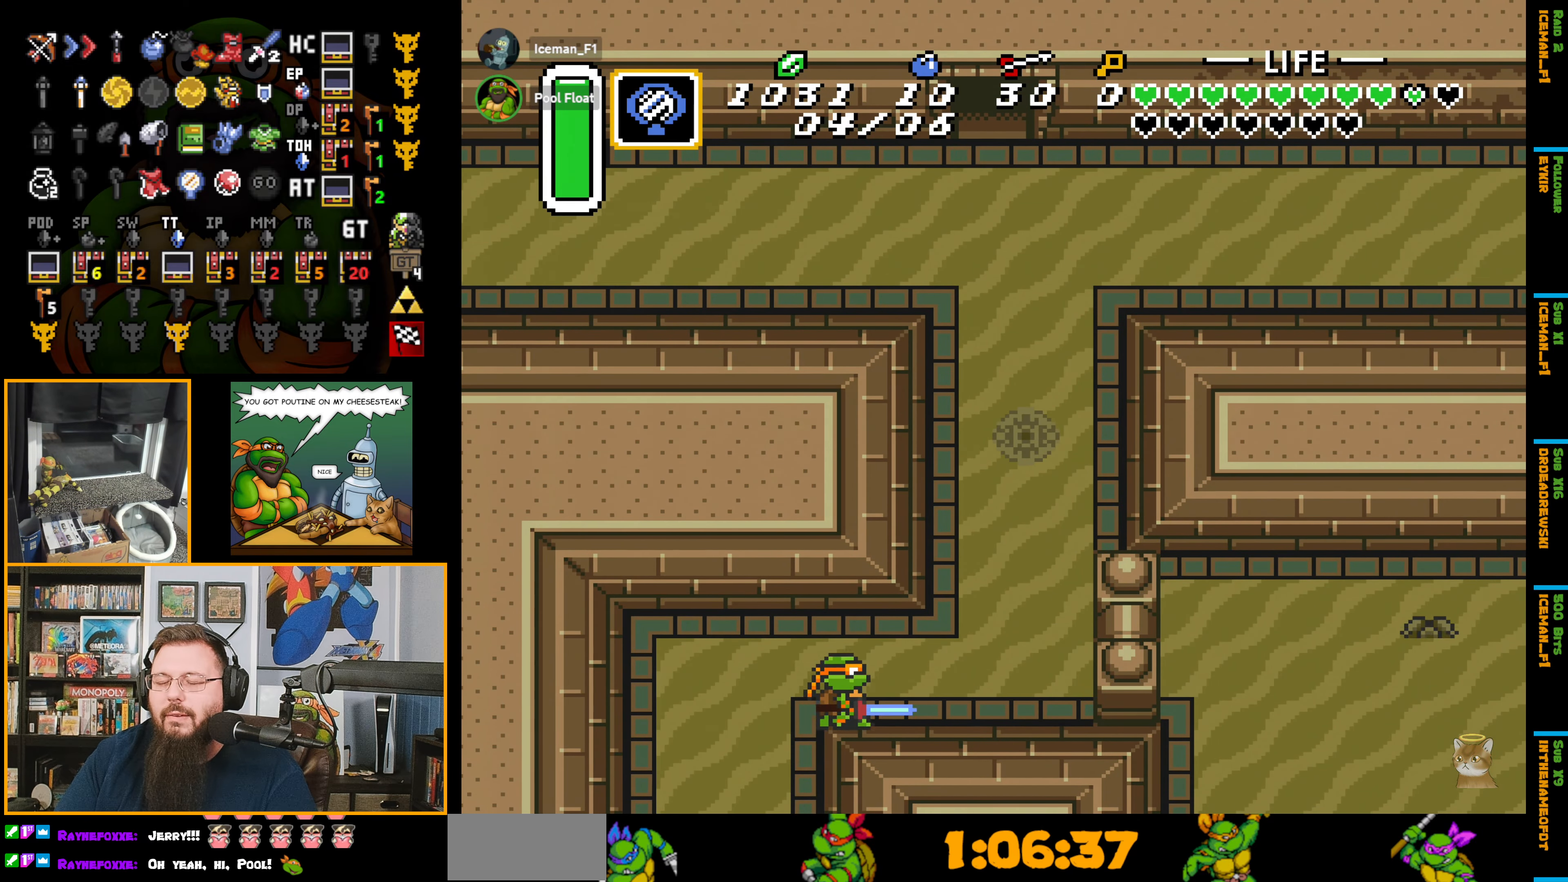
{"buttons": ["B", "DPAD_UP", "DPAD_RIGHT"], "events": [[350, "DPAD_UP", "down"]]}
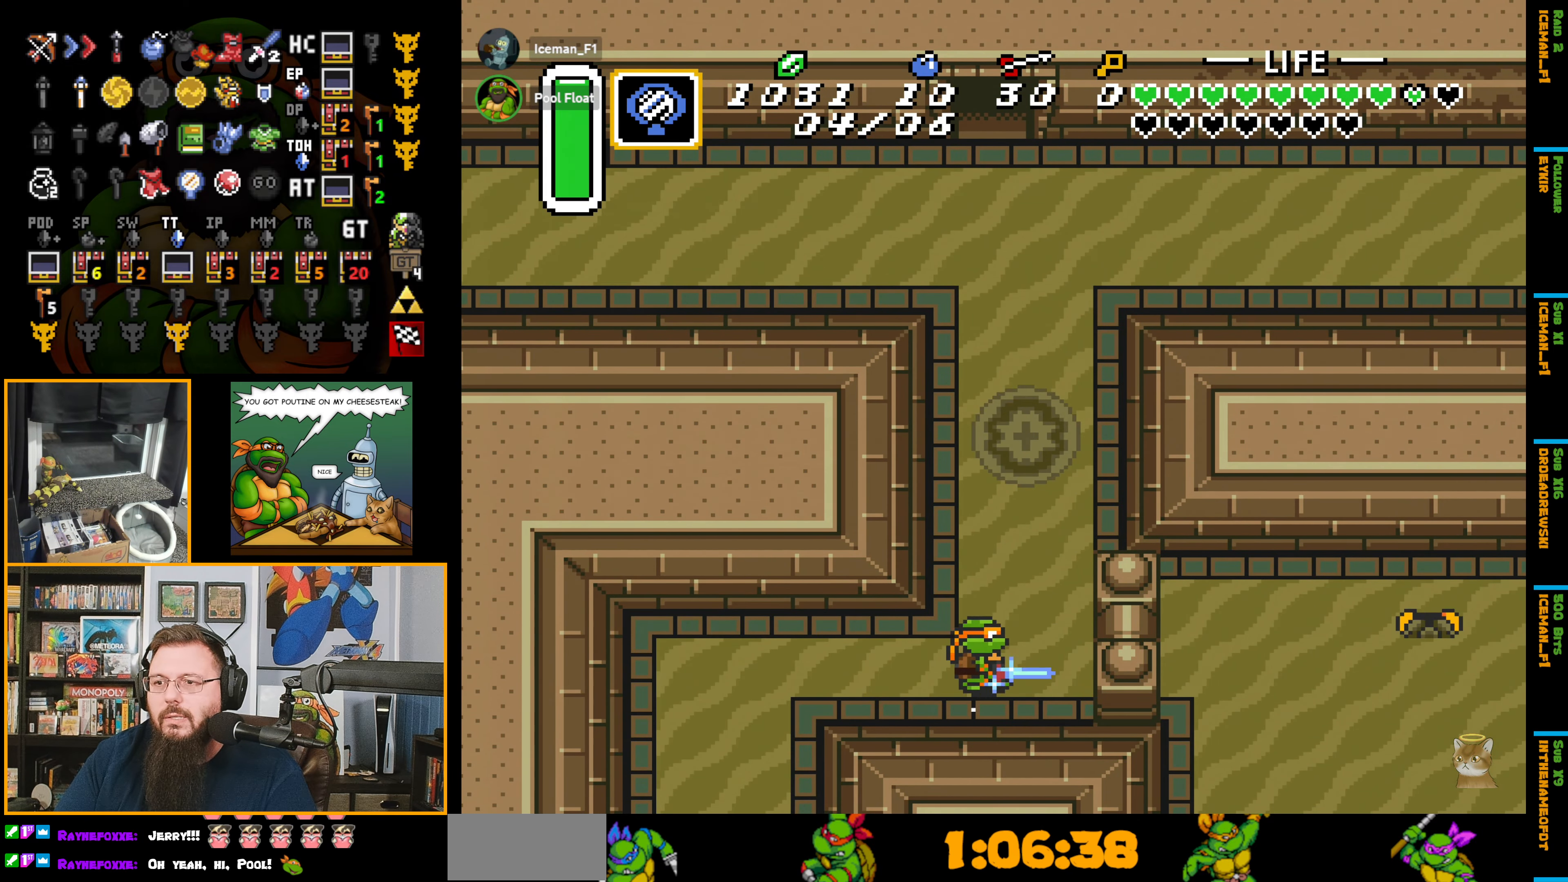
{"buttons": ["B", "DPAD_UP"], "events": [[133, "DPAD_RIGHT", "up"]]}
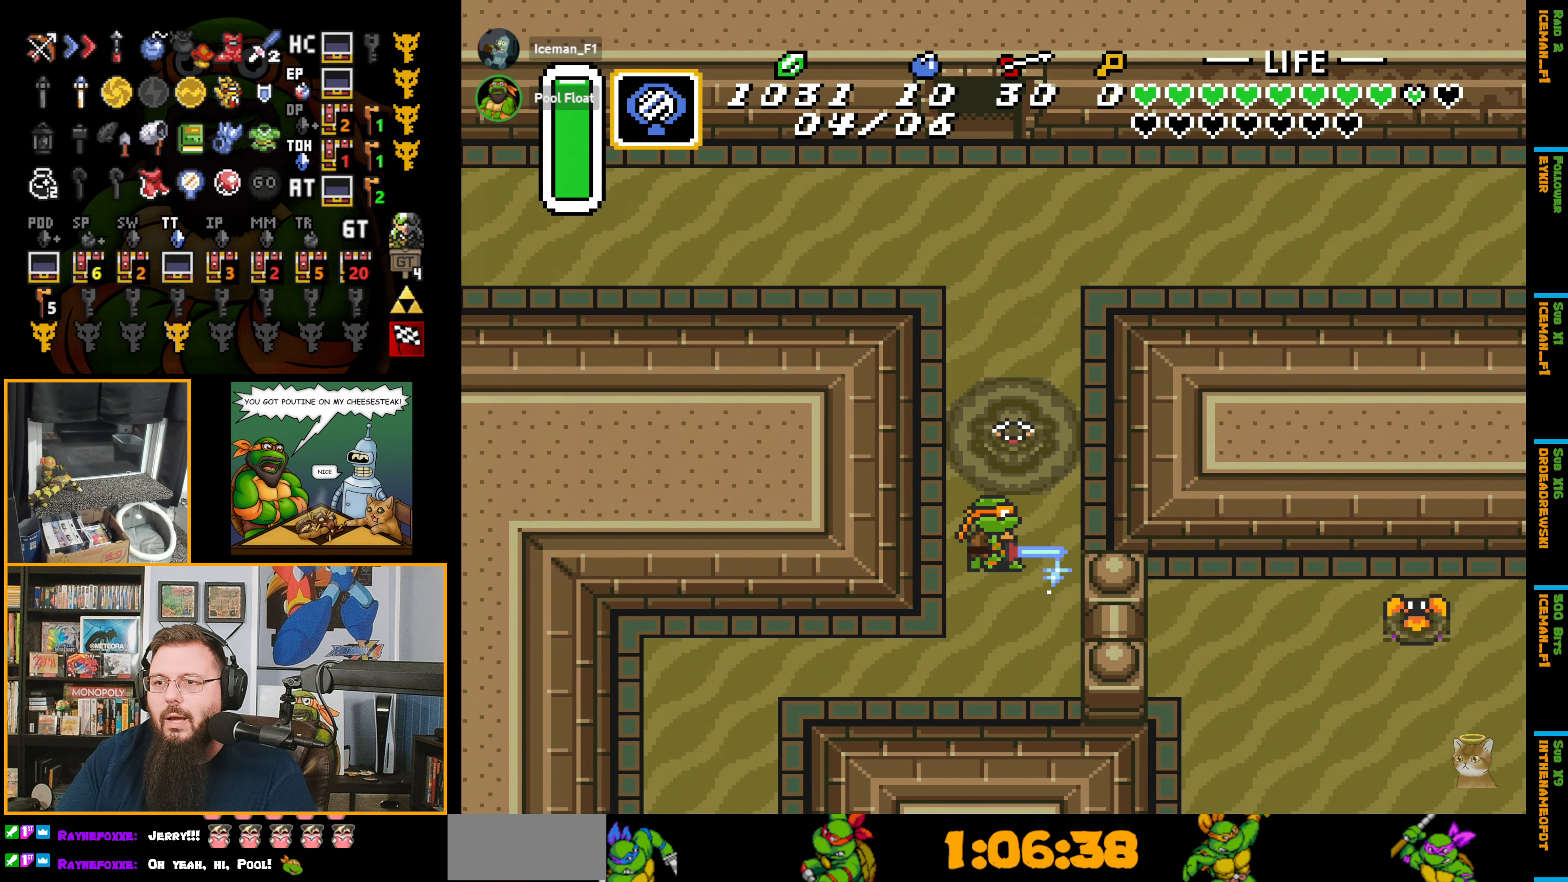
{"buttons": ["DPAD_UP"], "events": [[83, "B", "up"], [83, "DPAD_UP", "up"], [433, "DPAD_UP", "down"]]}
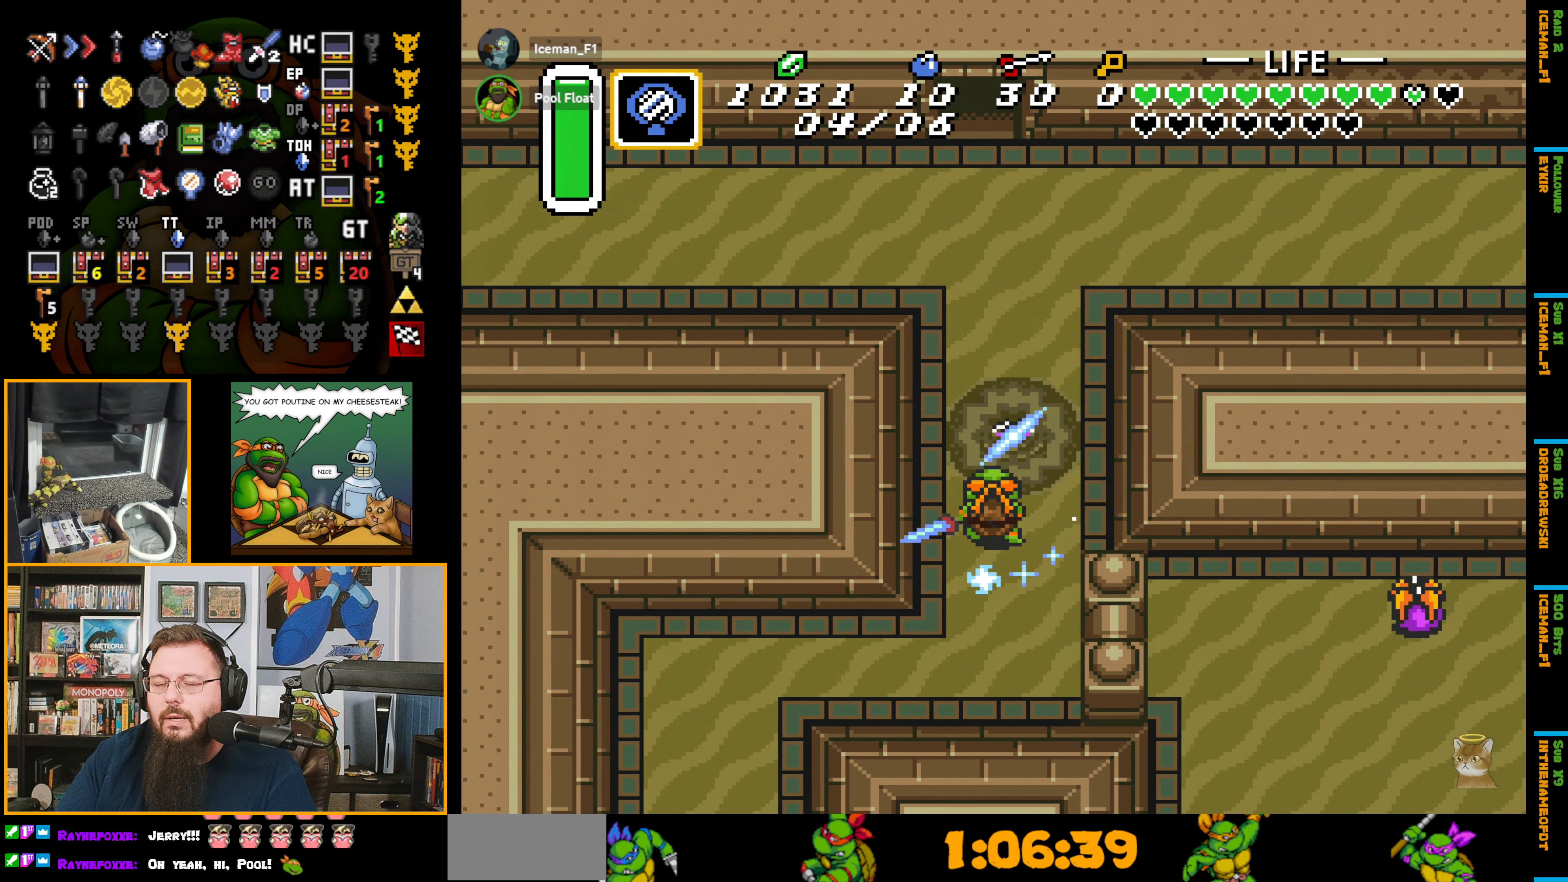
{"buttons": ["DPAD_UP"], "events": []}
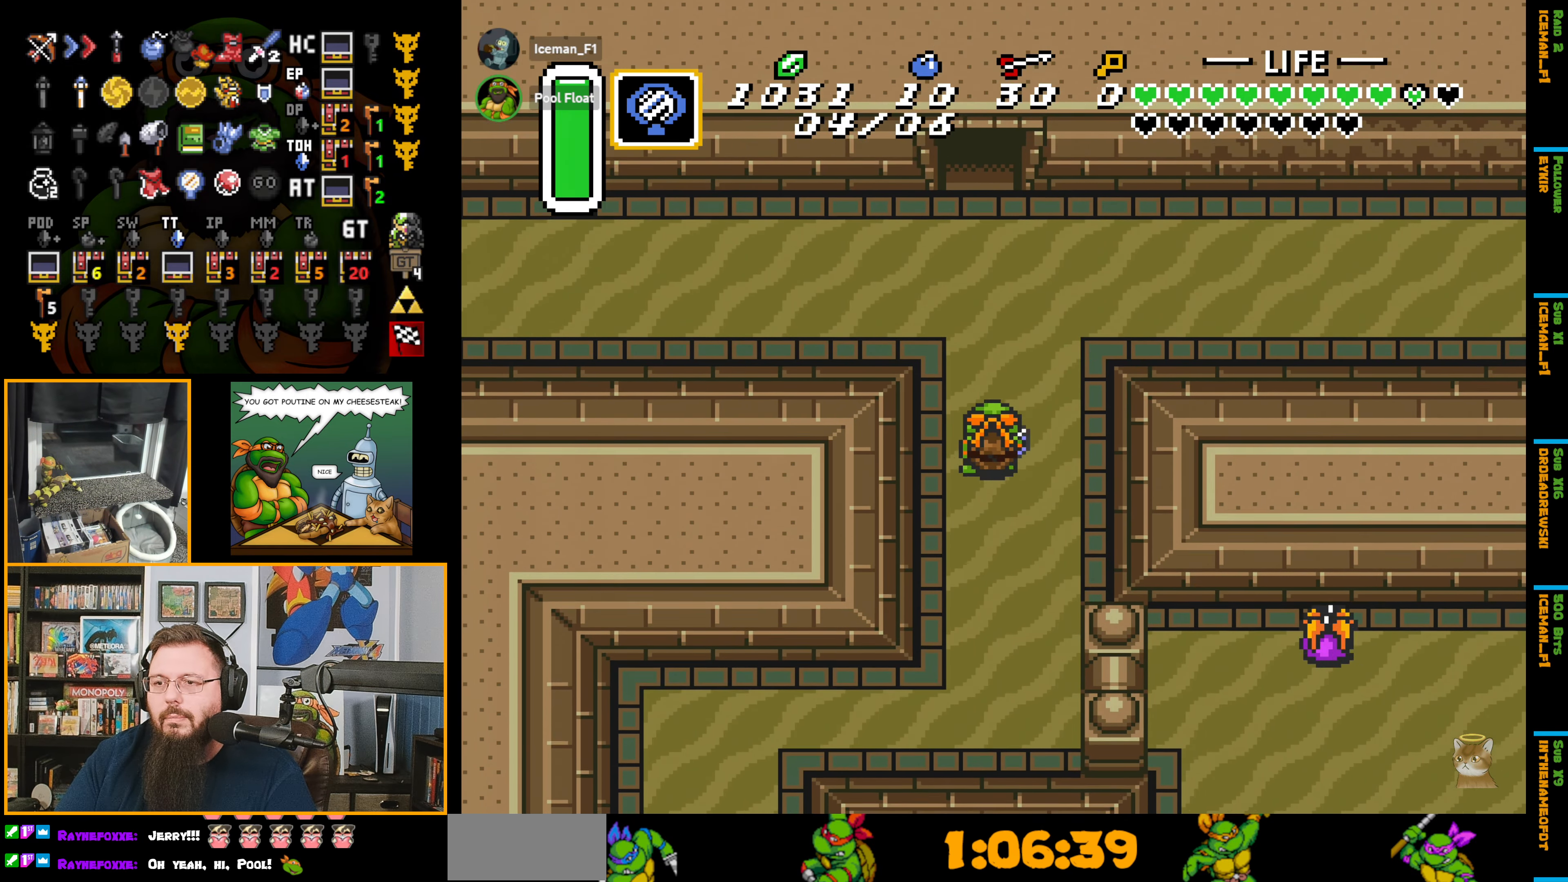
{"buttons": ["DPAD_UP", "DPAD_LEFT"], "events": [[350, "DPAD_LEFT", "down"]]}
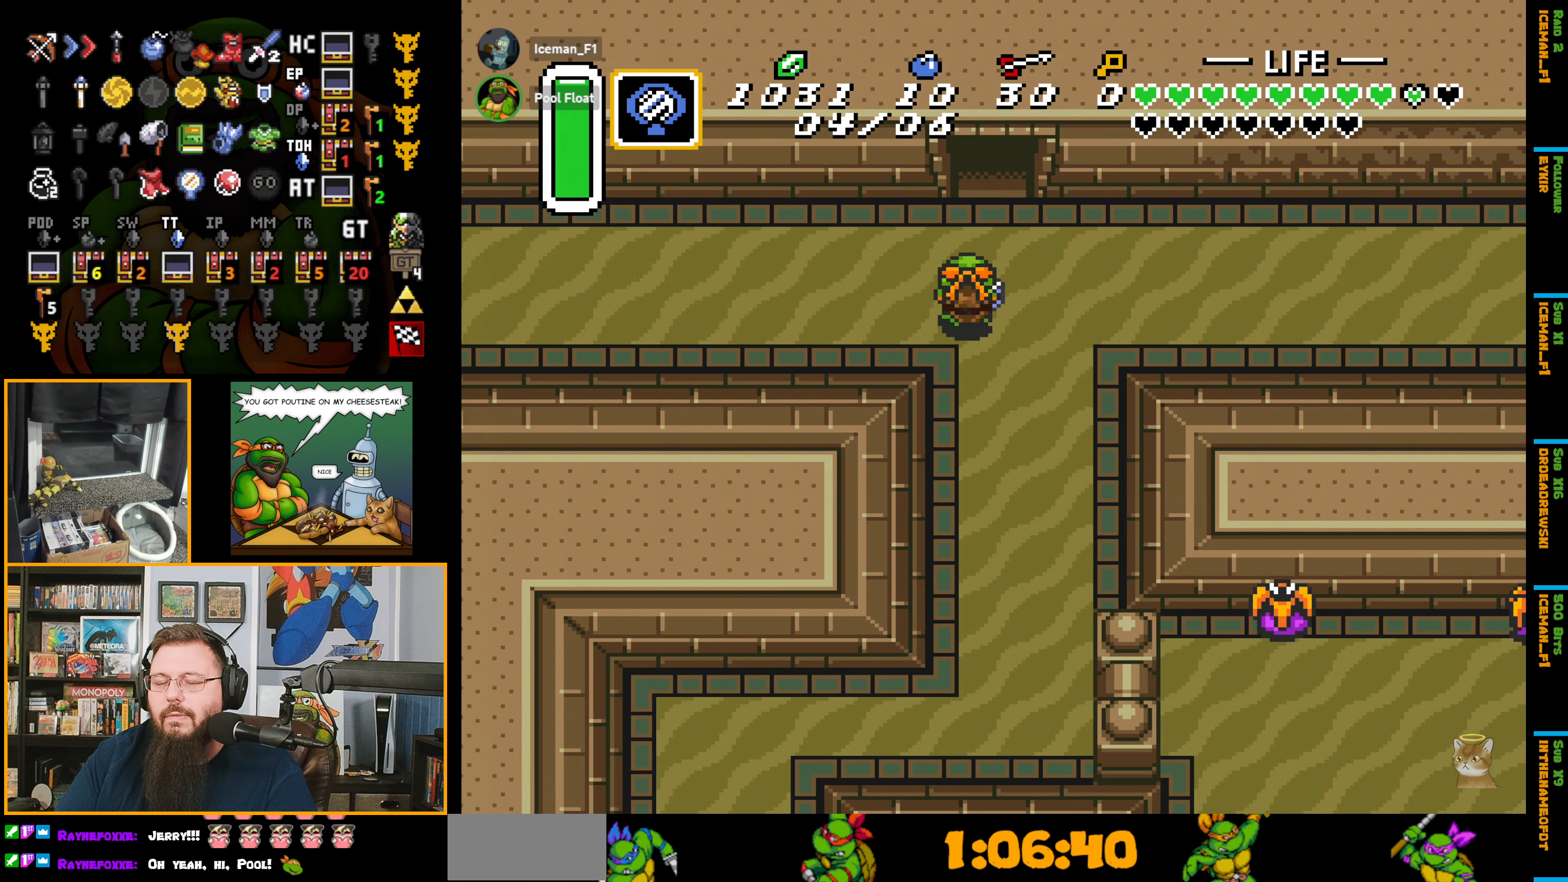
{"buttons": ["A"], "events": [[200, "DPAD_UP", "up"], [250, "A", "down"], [367, "DPAD_LEFT", "up"]]}
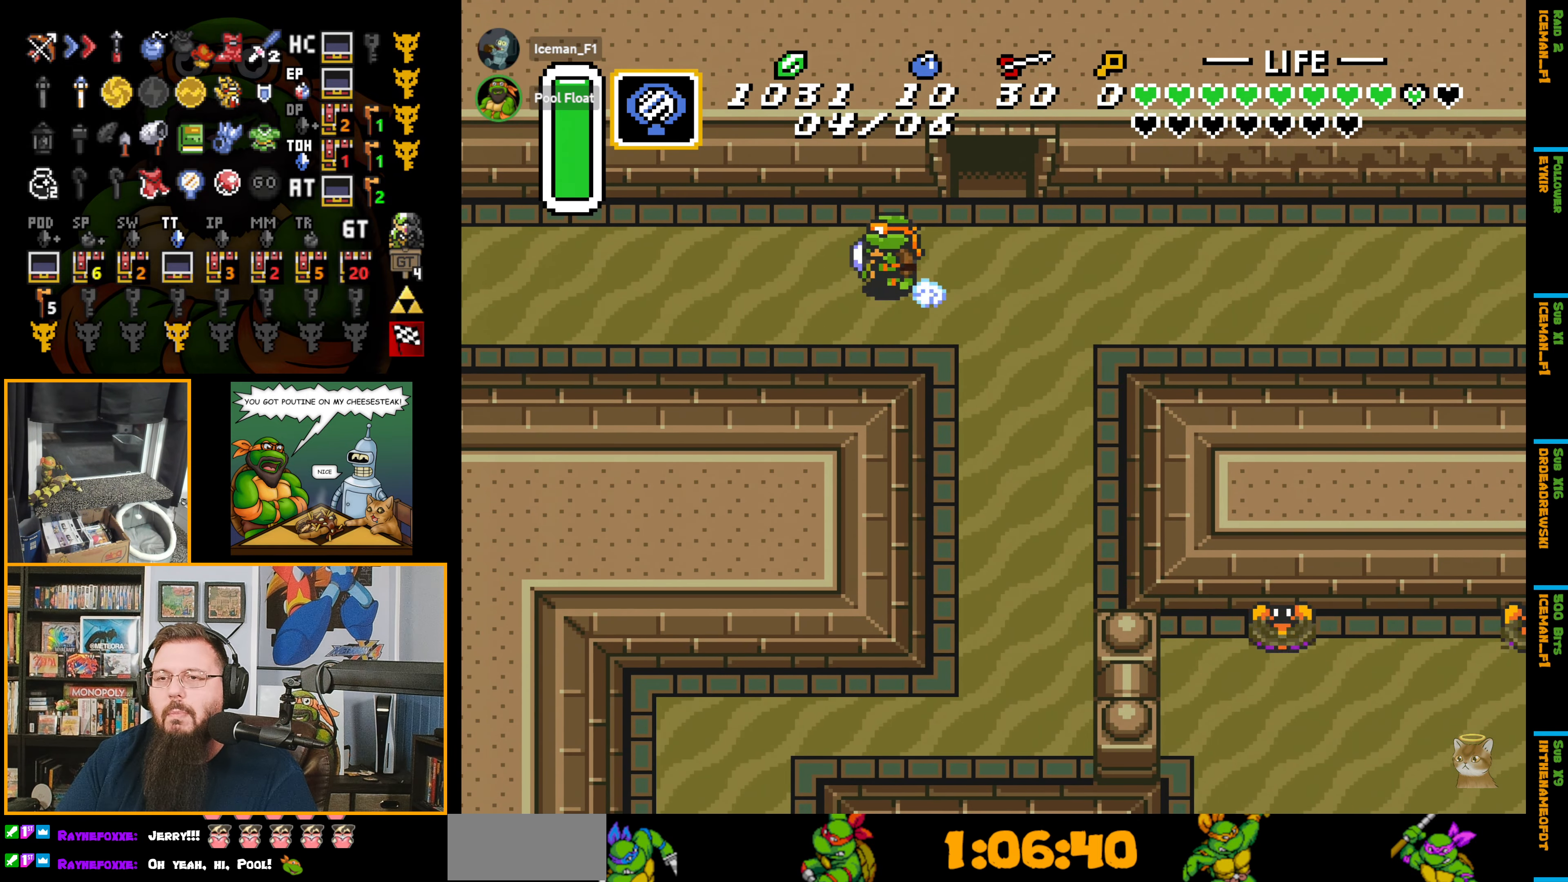
{"buttons": ["A"], "events": []}
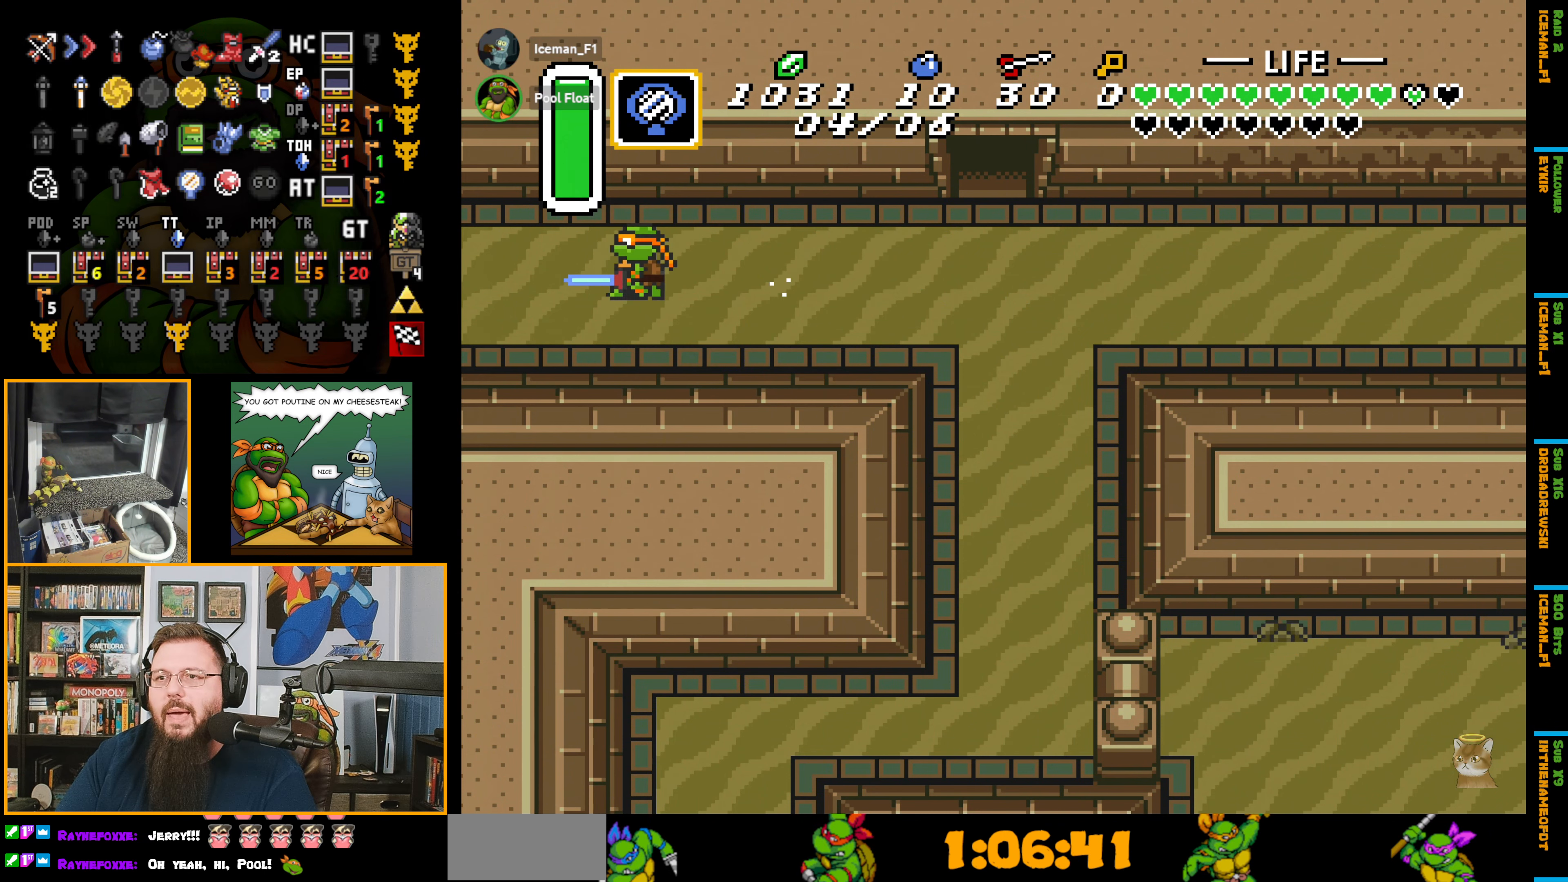
{"buttons": ["A", "DPAD_LEFT"], "events": [[450, "A", "up"], [467, "A", "down"], [467, "DPAD_LEFT", "down"]]}
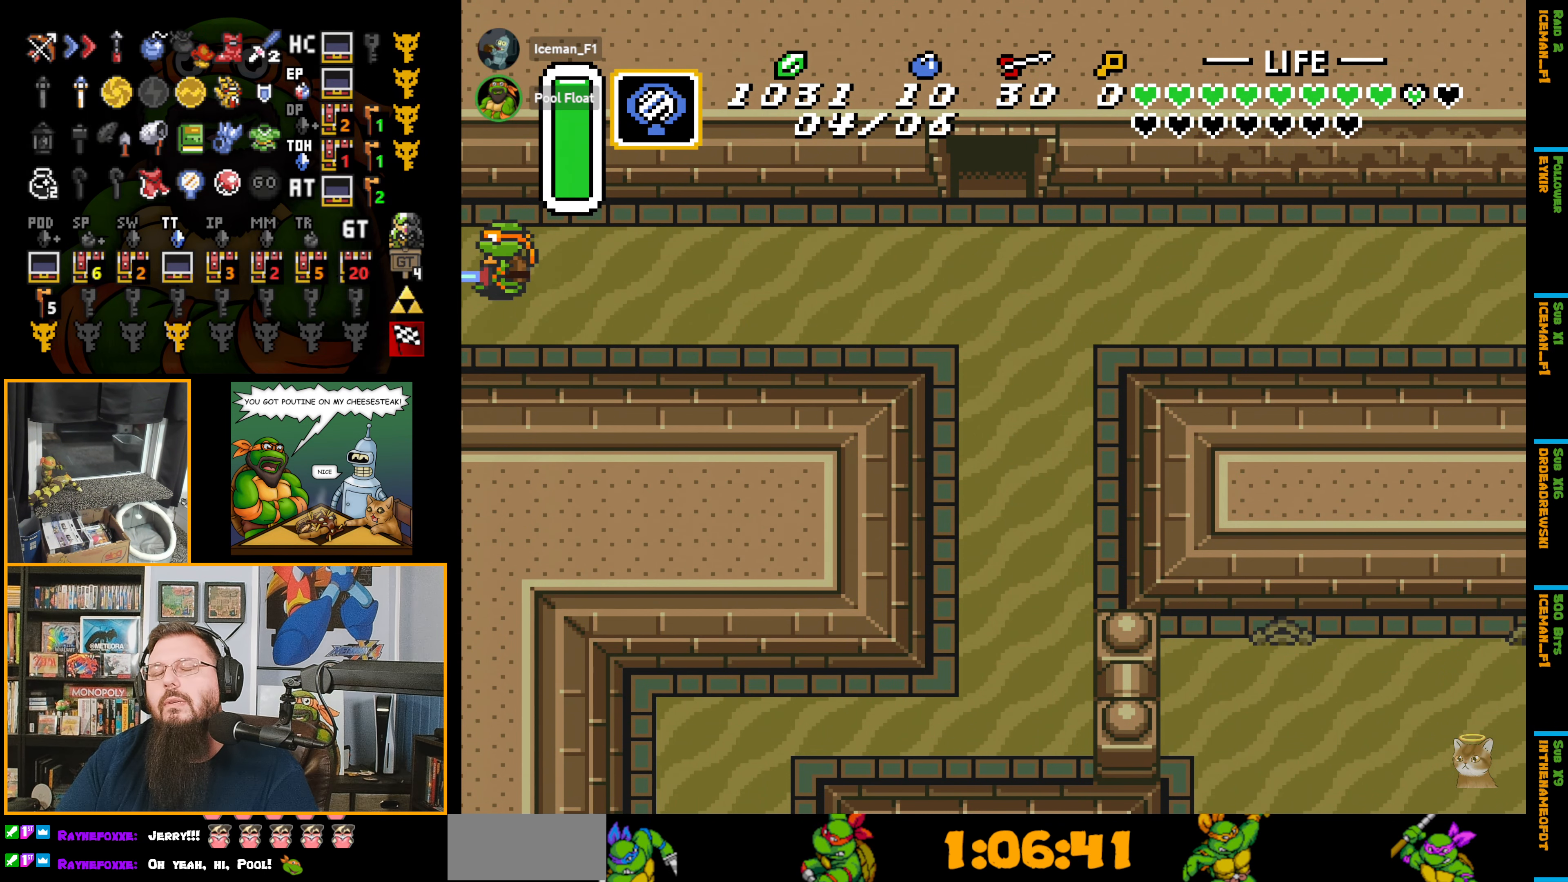
{"buttons": ["DPAD_LEFT"], "events": [[67, "A", "up"]]}
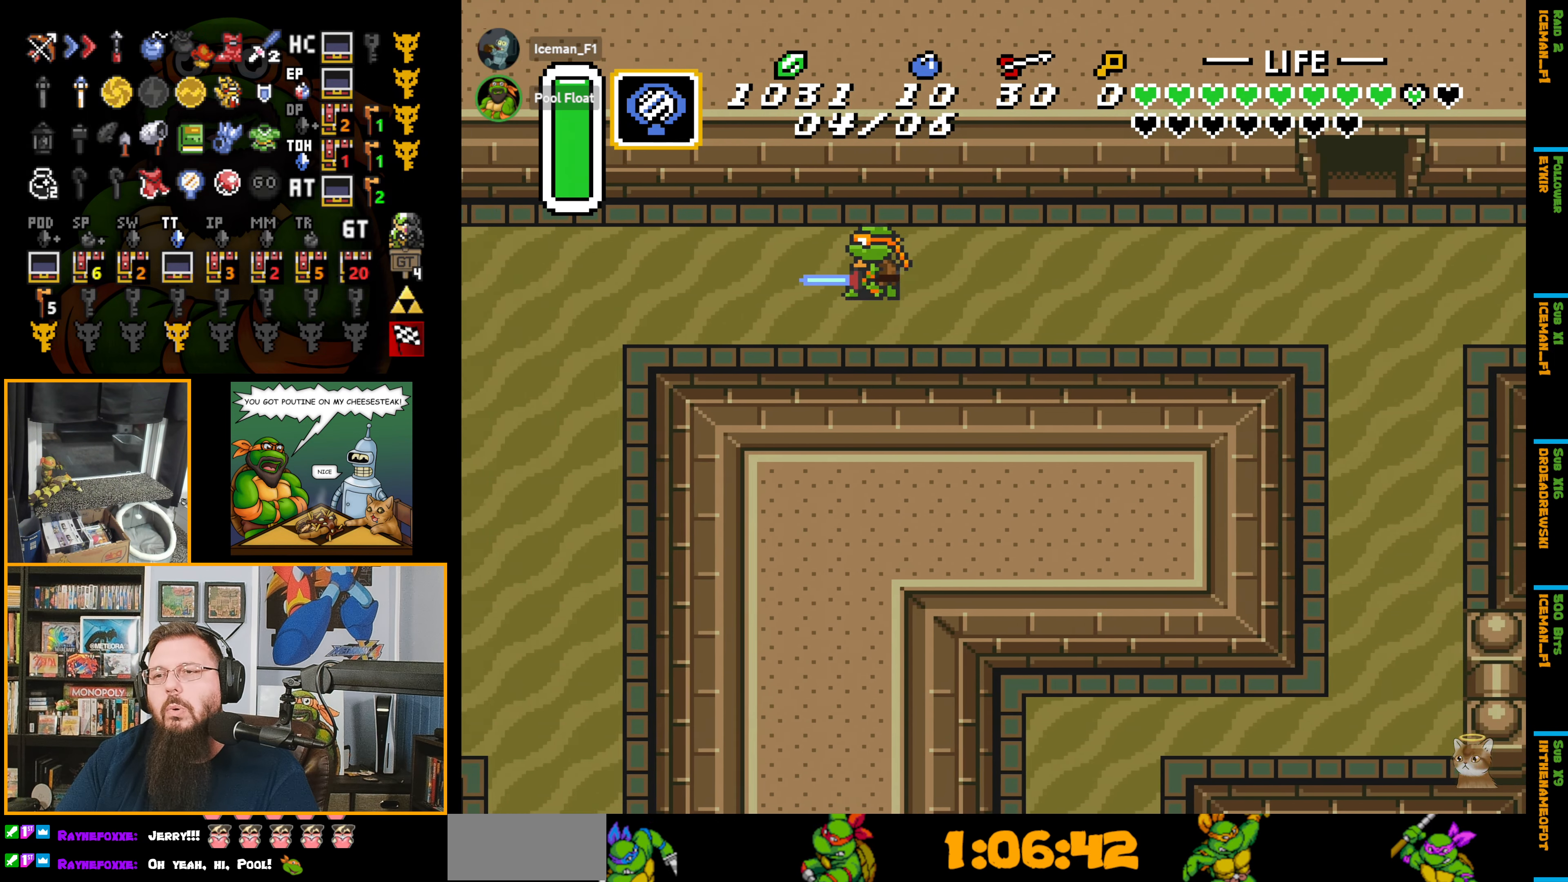
{"buttons": ["DPAD_LEFT"], "events": []}
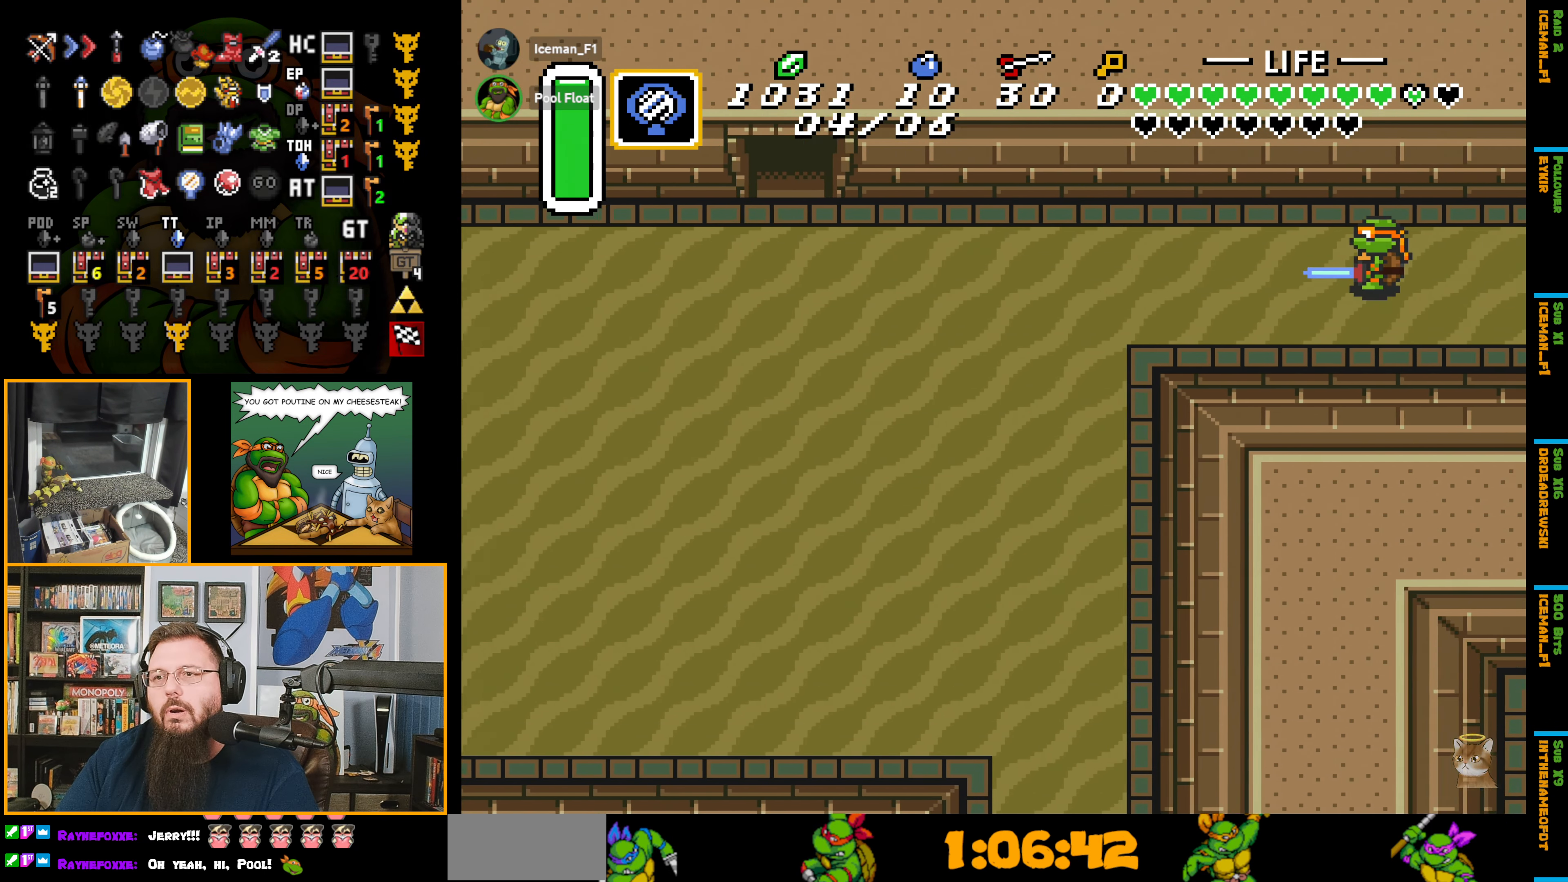
{"buttons": ["DPAD_LEFT"], "events": []}
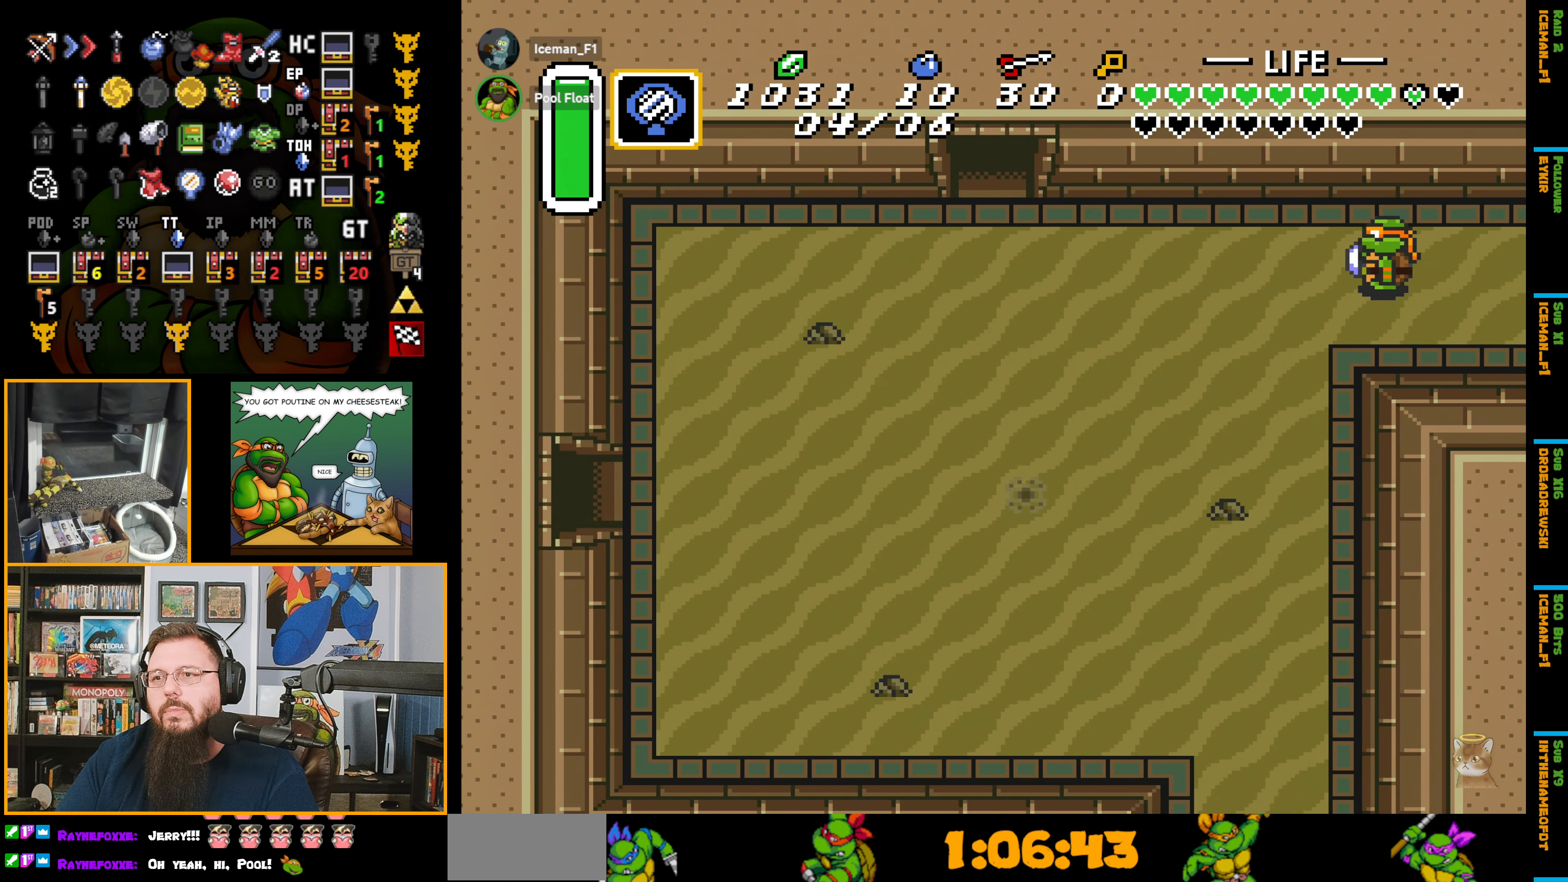
{"buttons": ["DPAD_LEFT"], "events": []}
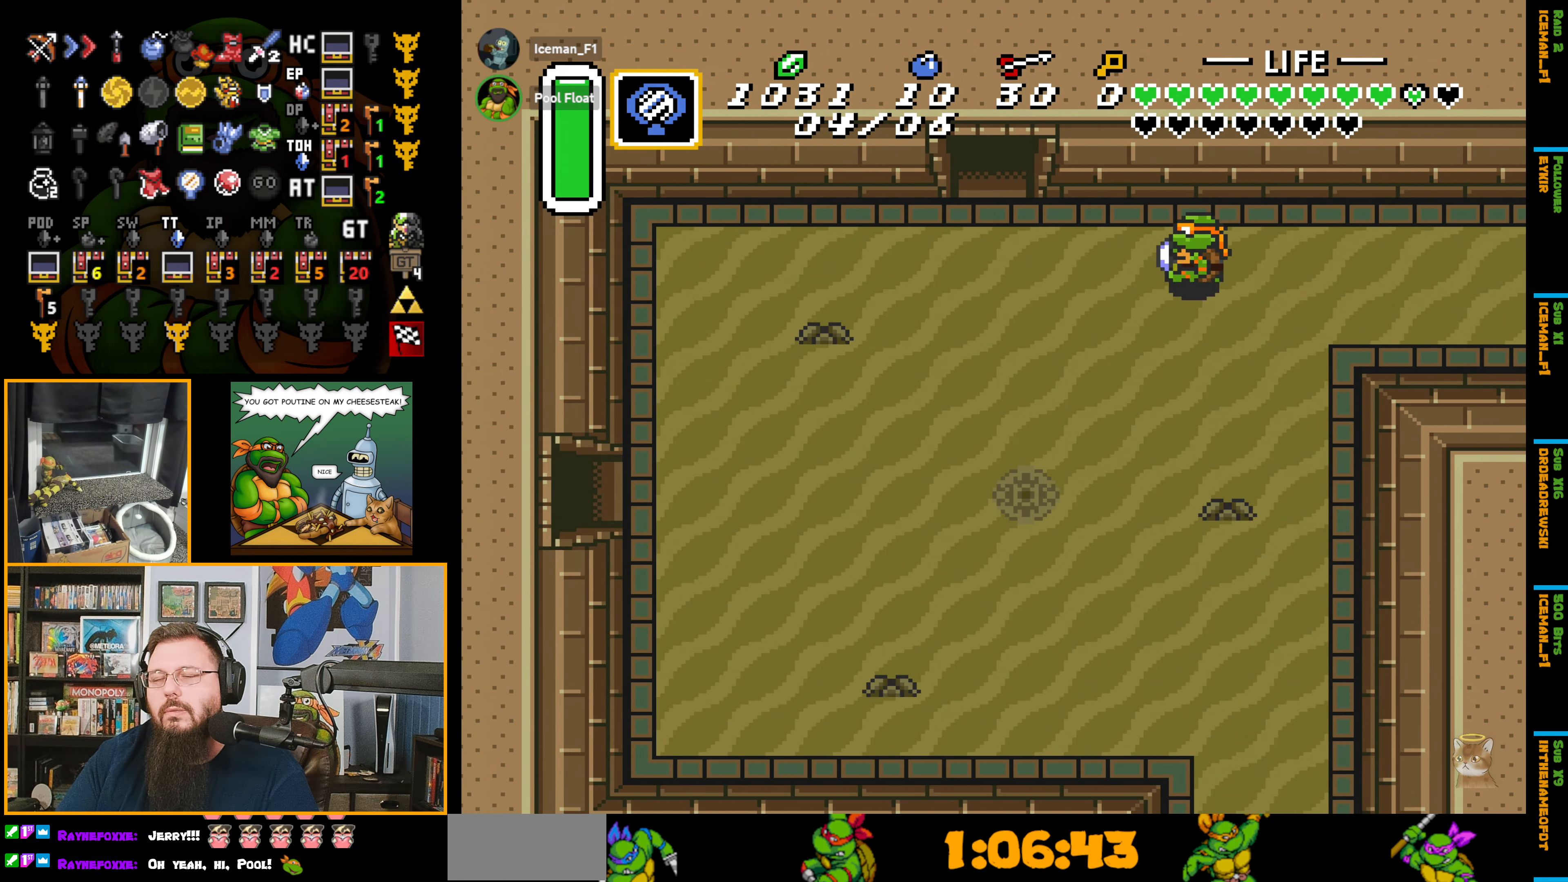
{"buttons": ["DPAD_UP", "DPAD_LEFT"], "events": [[434, "DPAD_UP", "down"]]}
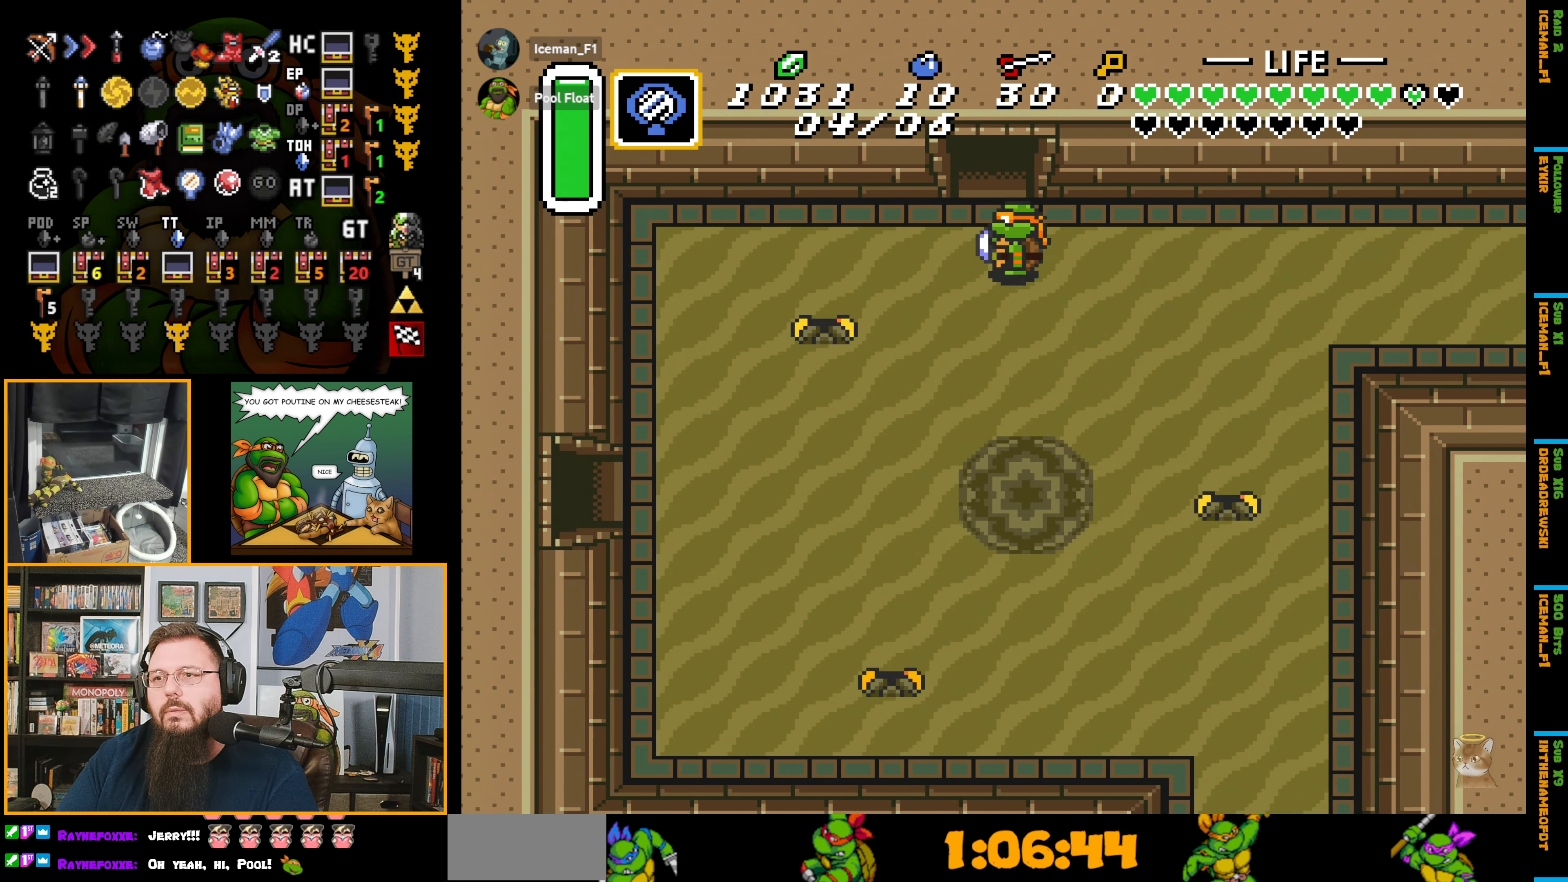
{"buttons": ["DPAD_UP"], "events": [[84, "DPAD_LEFT", "up"]]}
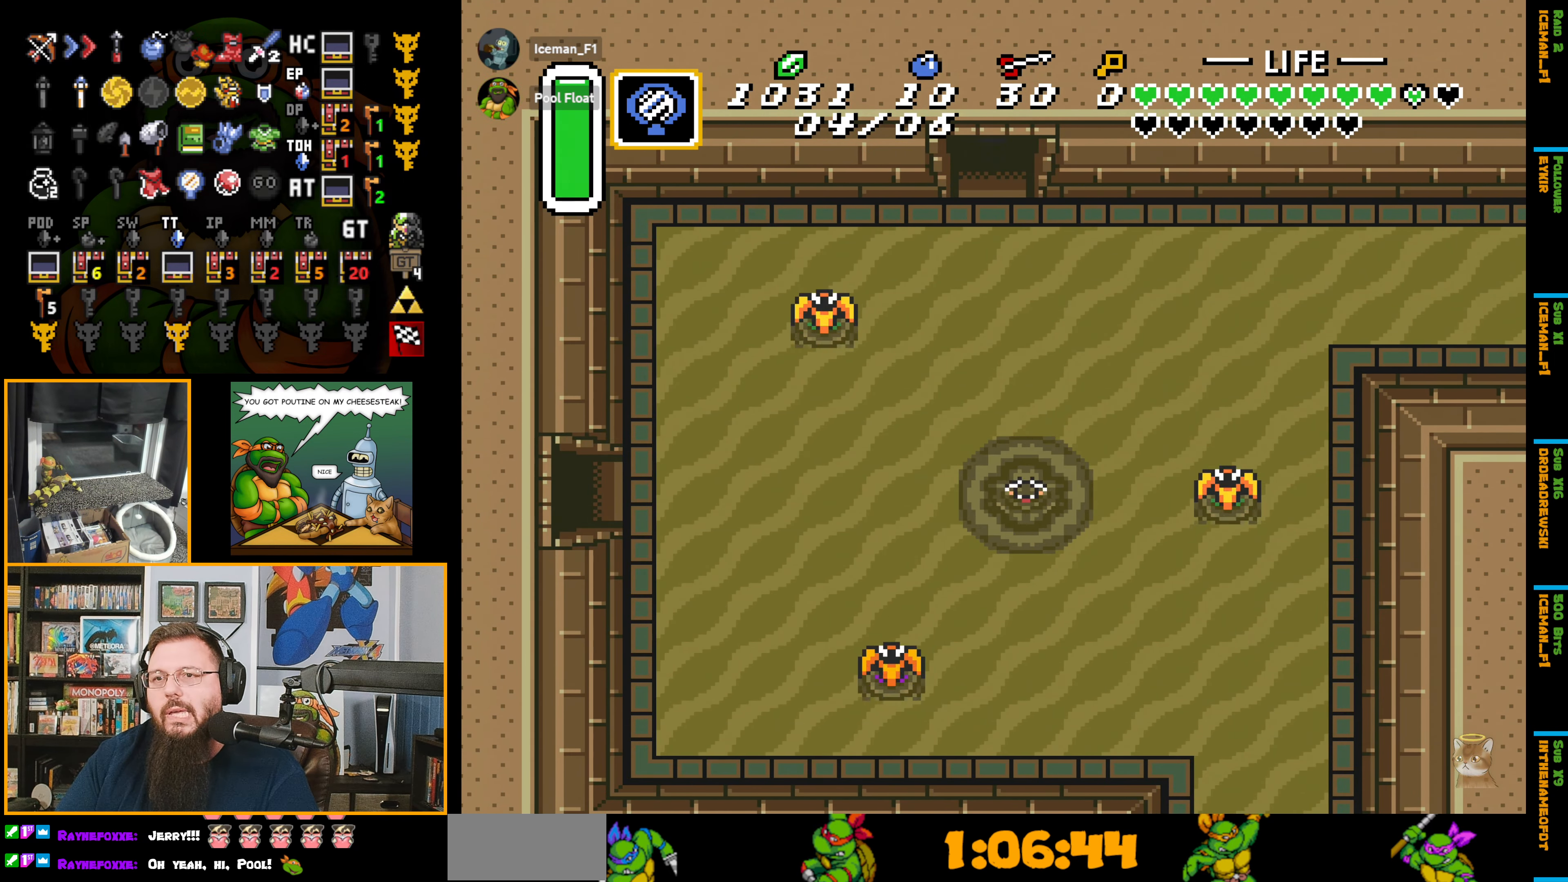
{"buttons": ["DPAD_UP"], "events": []}
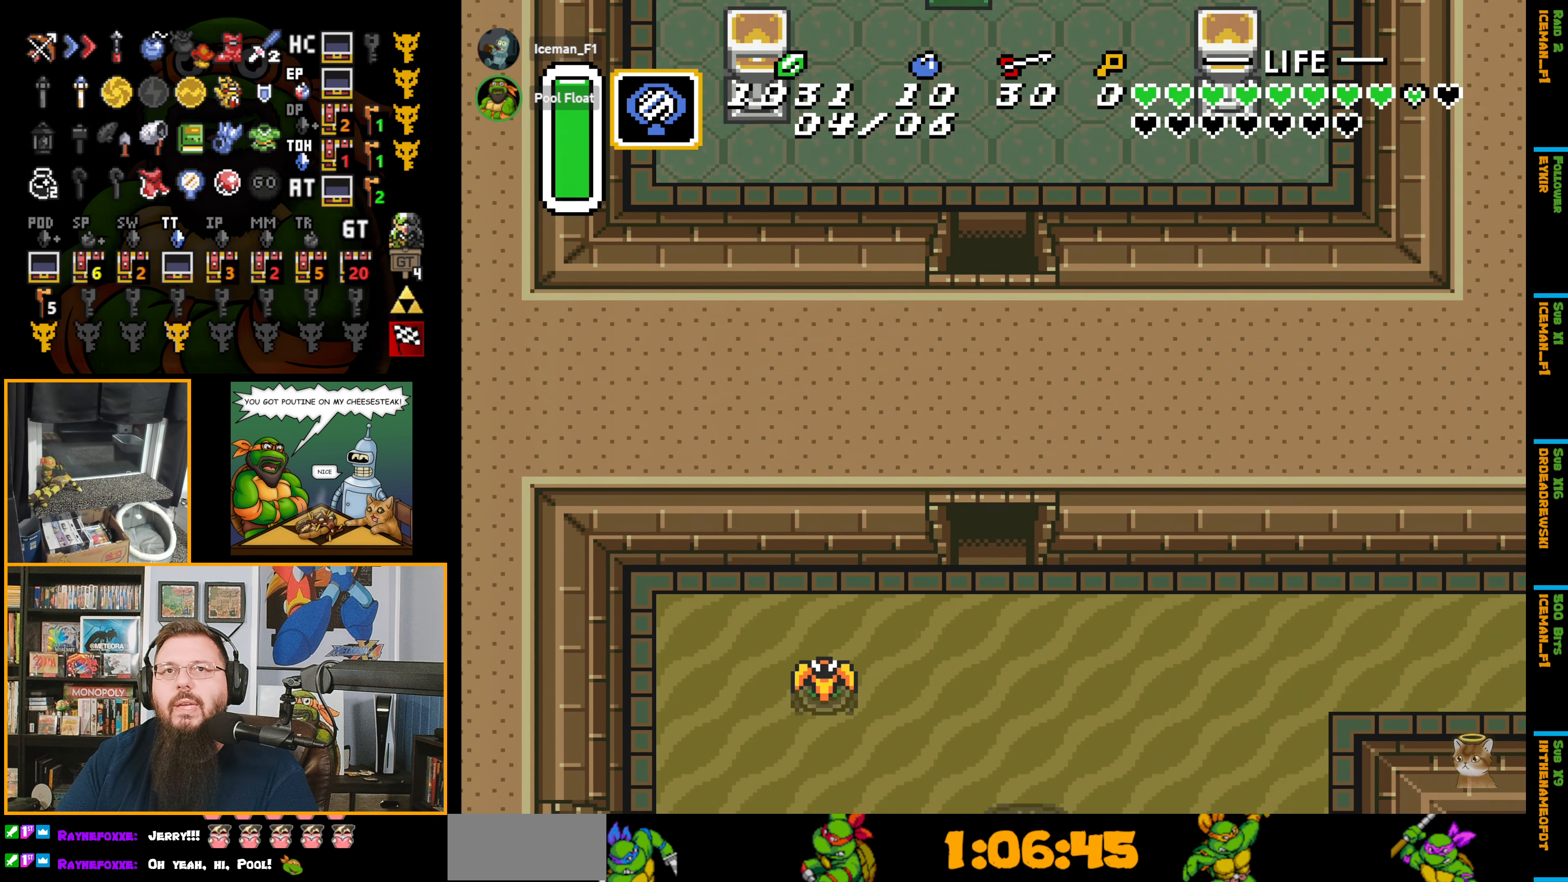
{"buttons": ["DPAD_UP"], "events": []}
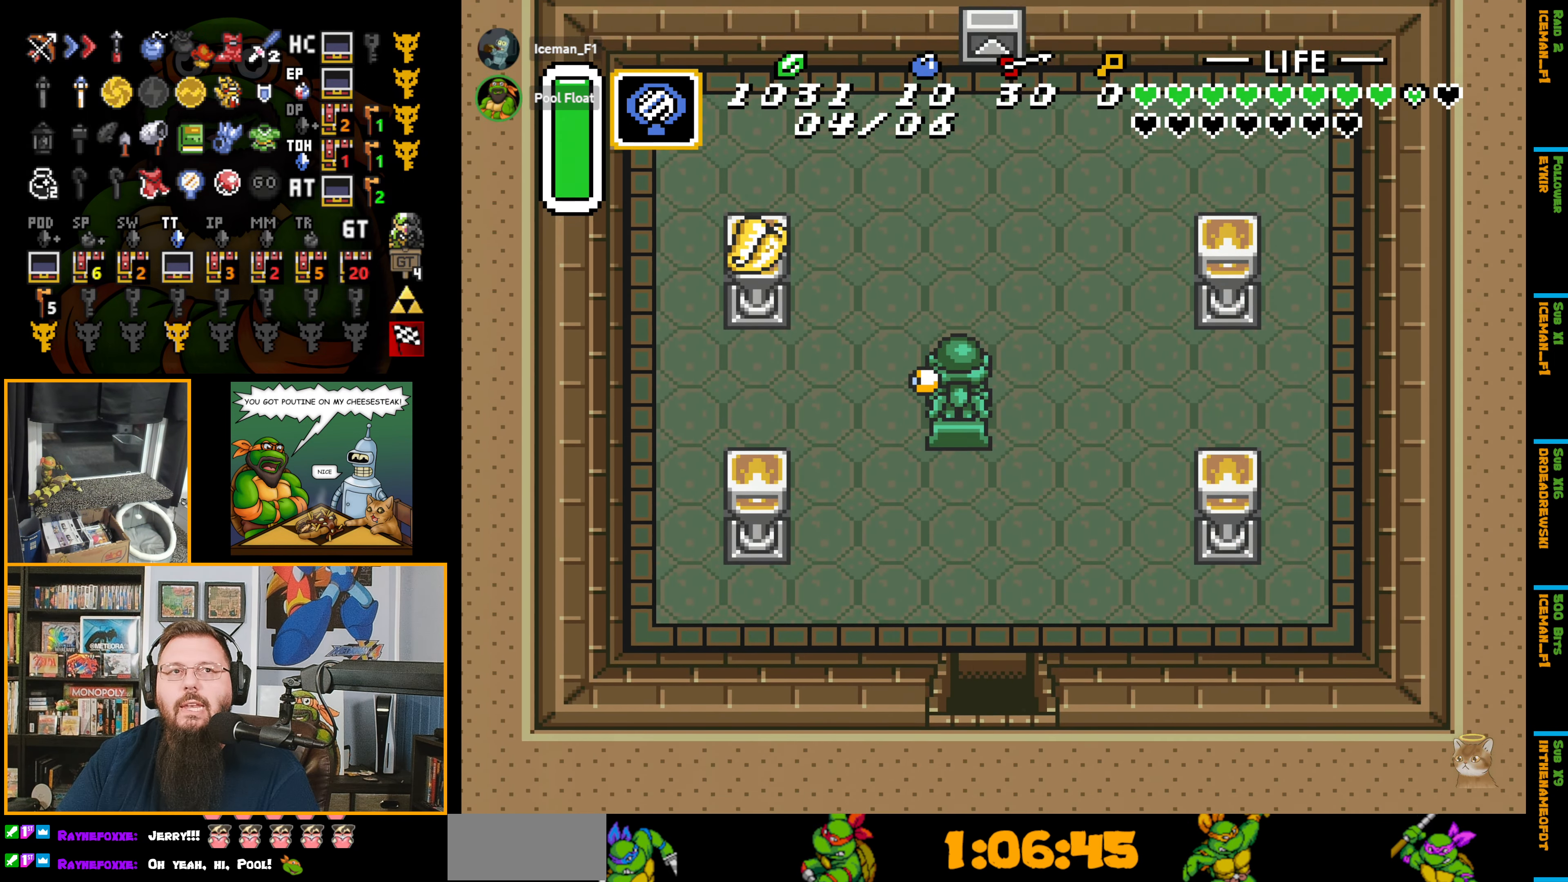
{"buttons": ["DPAD_UP", "DPAD_LEFT"], "events": [[433, "DPAD_LEFT", "down"]]}
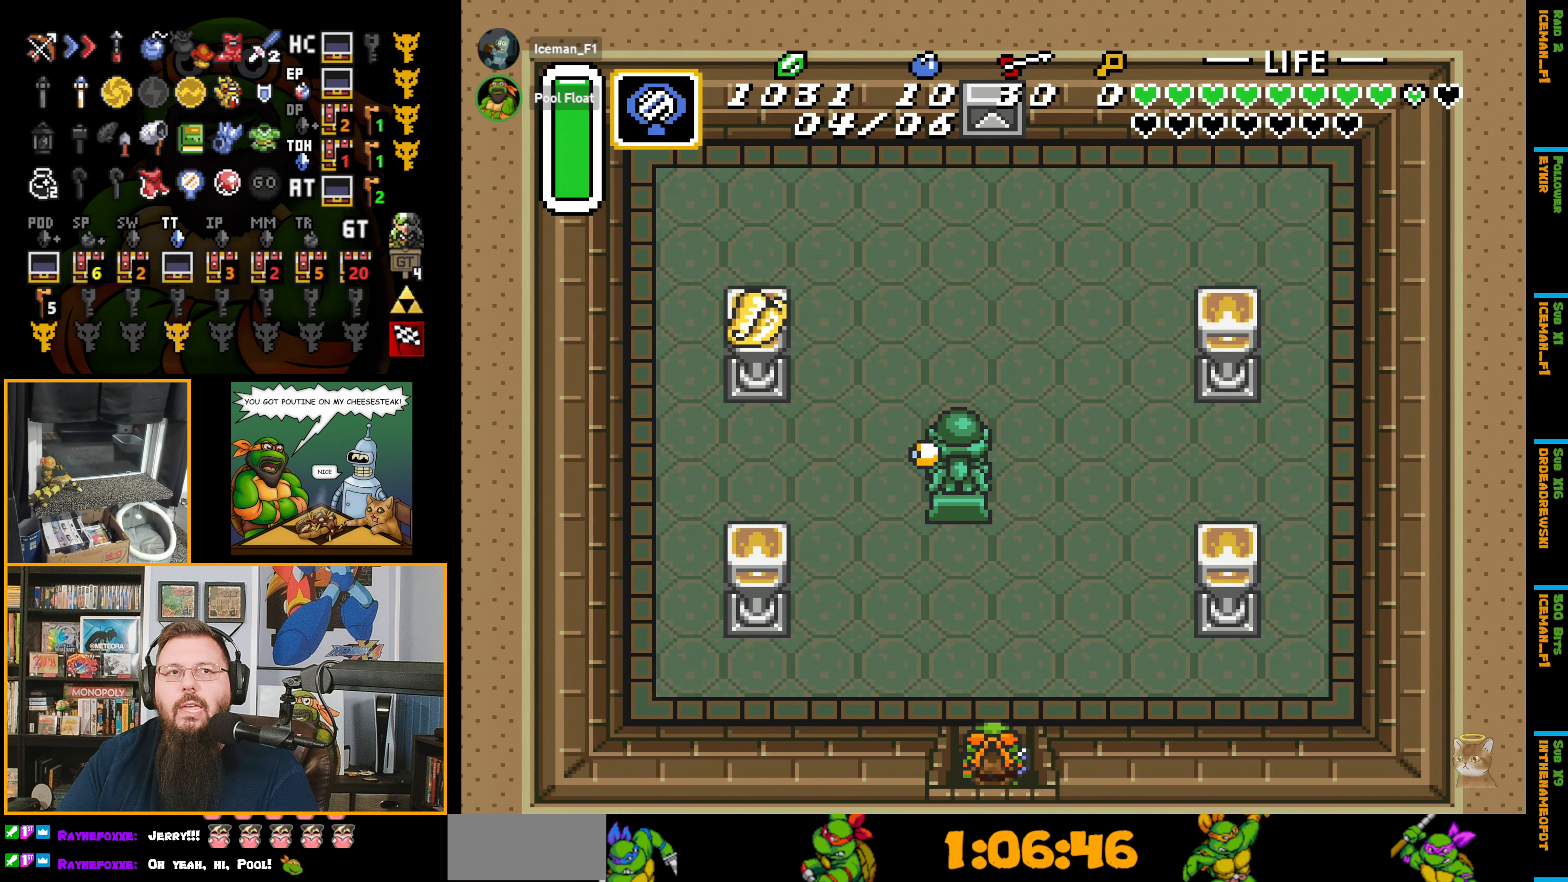
{"buttons": ["DPAD_UP", "DPAD_LEFT"], "events": []}
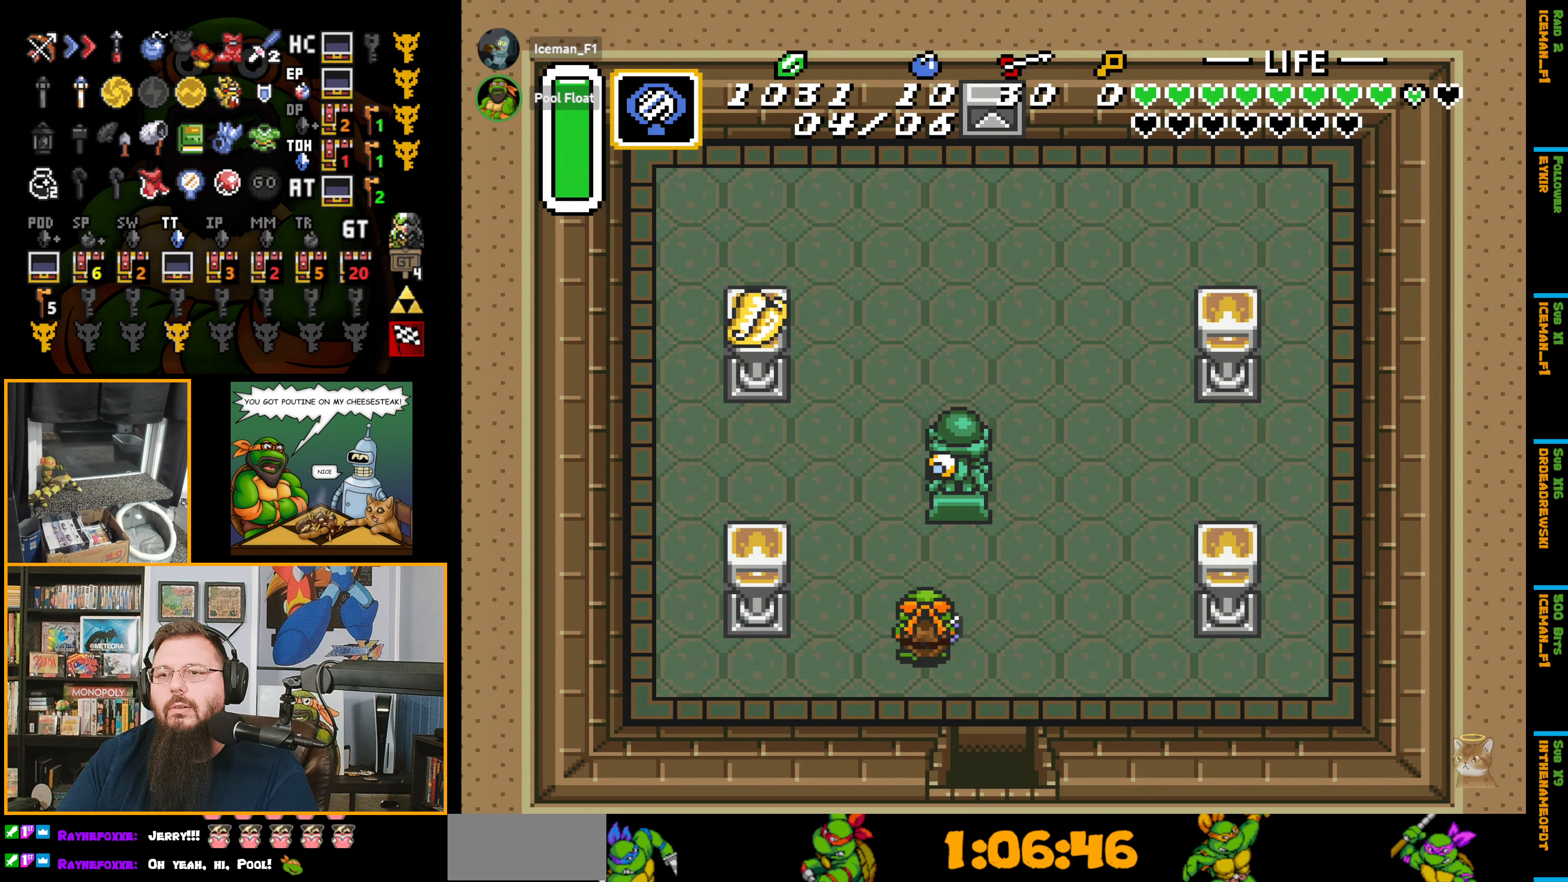
{"buttons": ["DPAD_UP", "DPAD_LEFT"], "events": []}
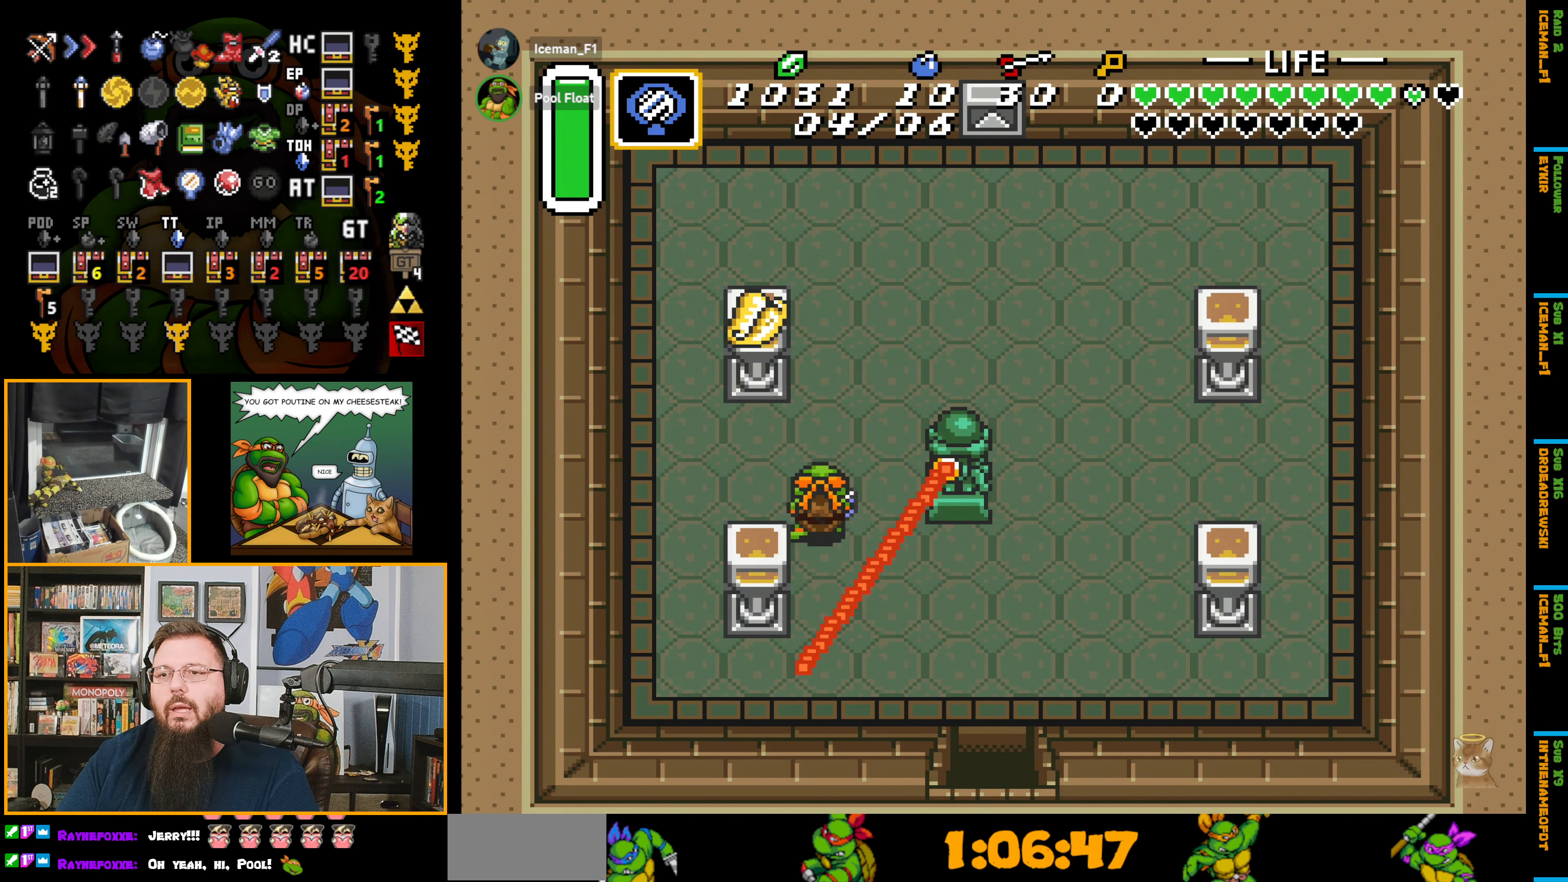
{"buttons": ["DPAD_UP"], "events": [[500, "DPAD_LEFT", "up"]]}
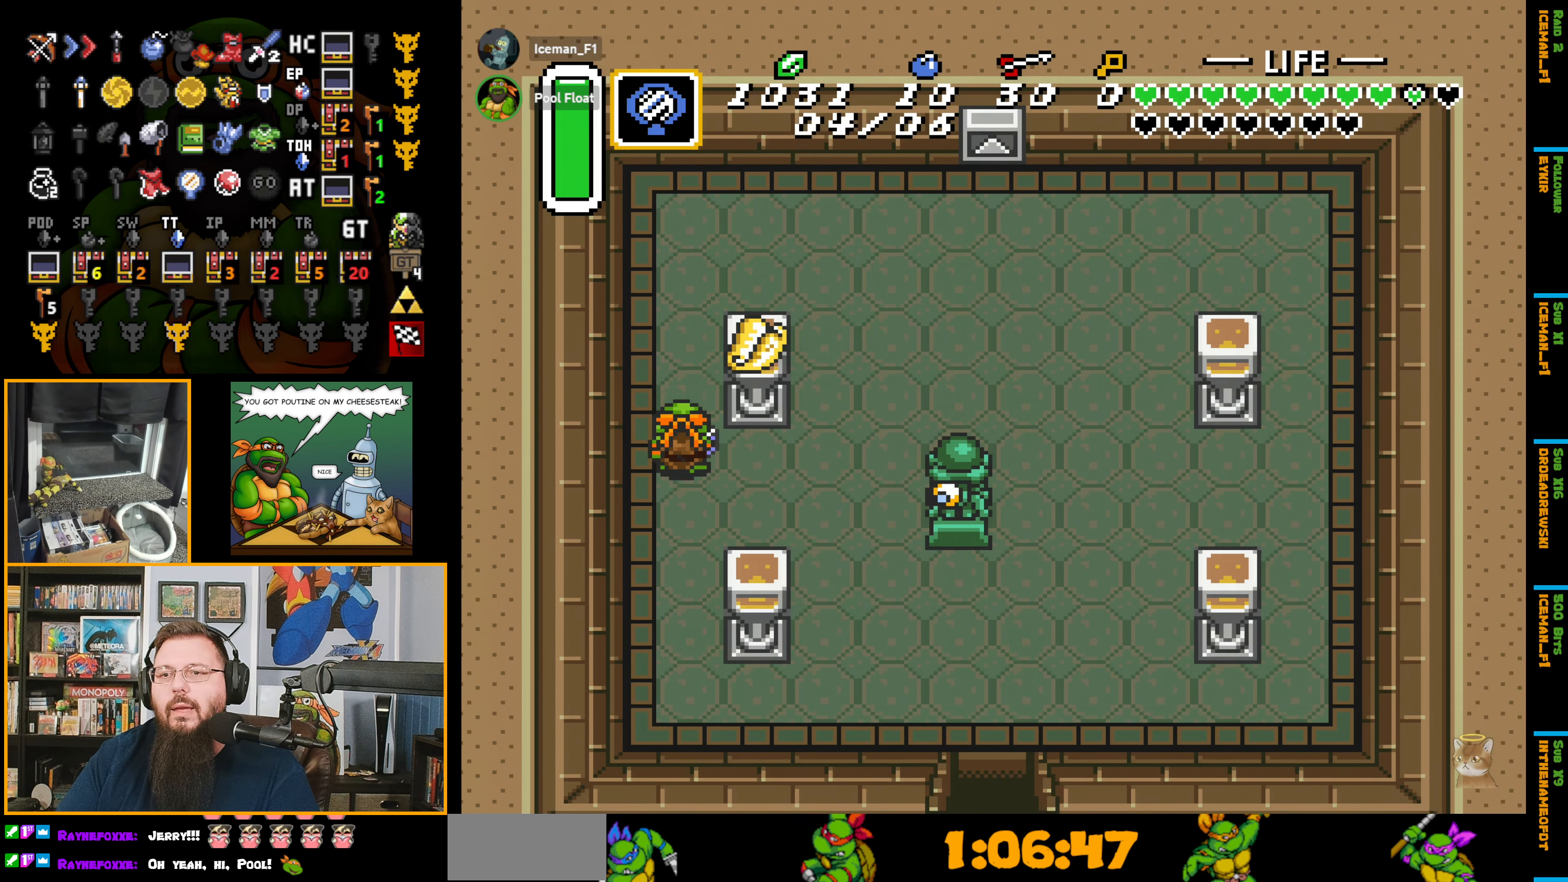
{"buttons": ["A"], "events": [[183, "DPAD_RIGHT", "down"], [200, "A", "down"], [200, "DPAD_UP", "up"], [250, "DPAD_RIGHT", "up"]]}
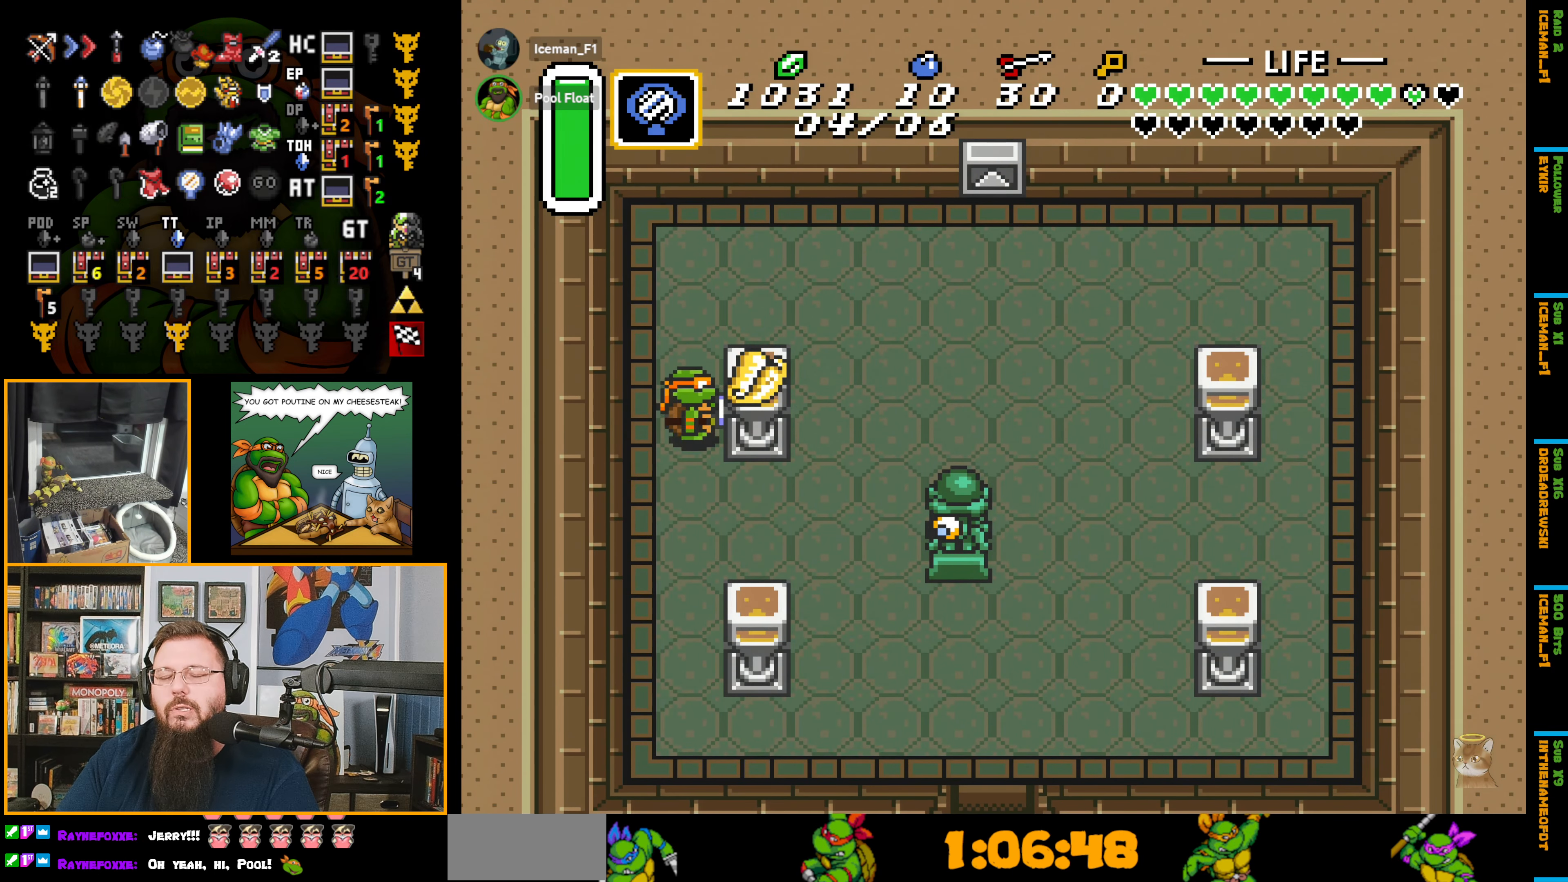
{"buttons": ["DPAD_UP"], "events": [[250, "DPAD_UP", "down"], [433, "A", "up"]]}
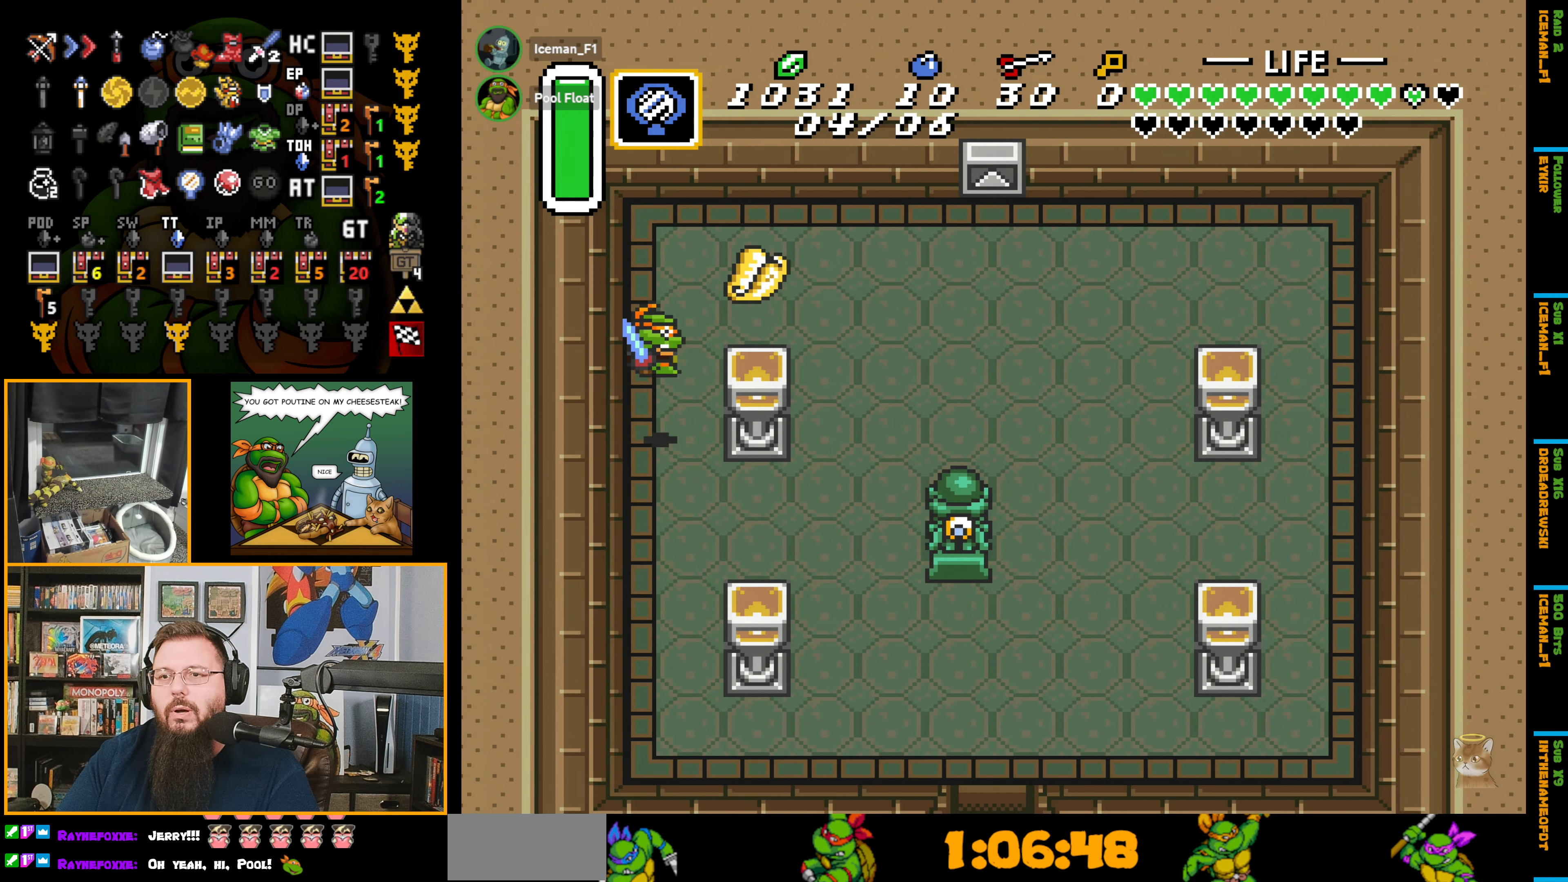
{"buttons": ["DPAD_UP", "DPAD_RIGHT"], "events": [[483, "DPAD_RIGHT", "down"]]}